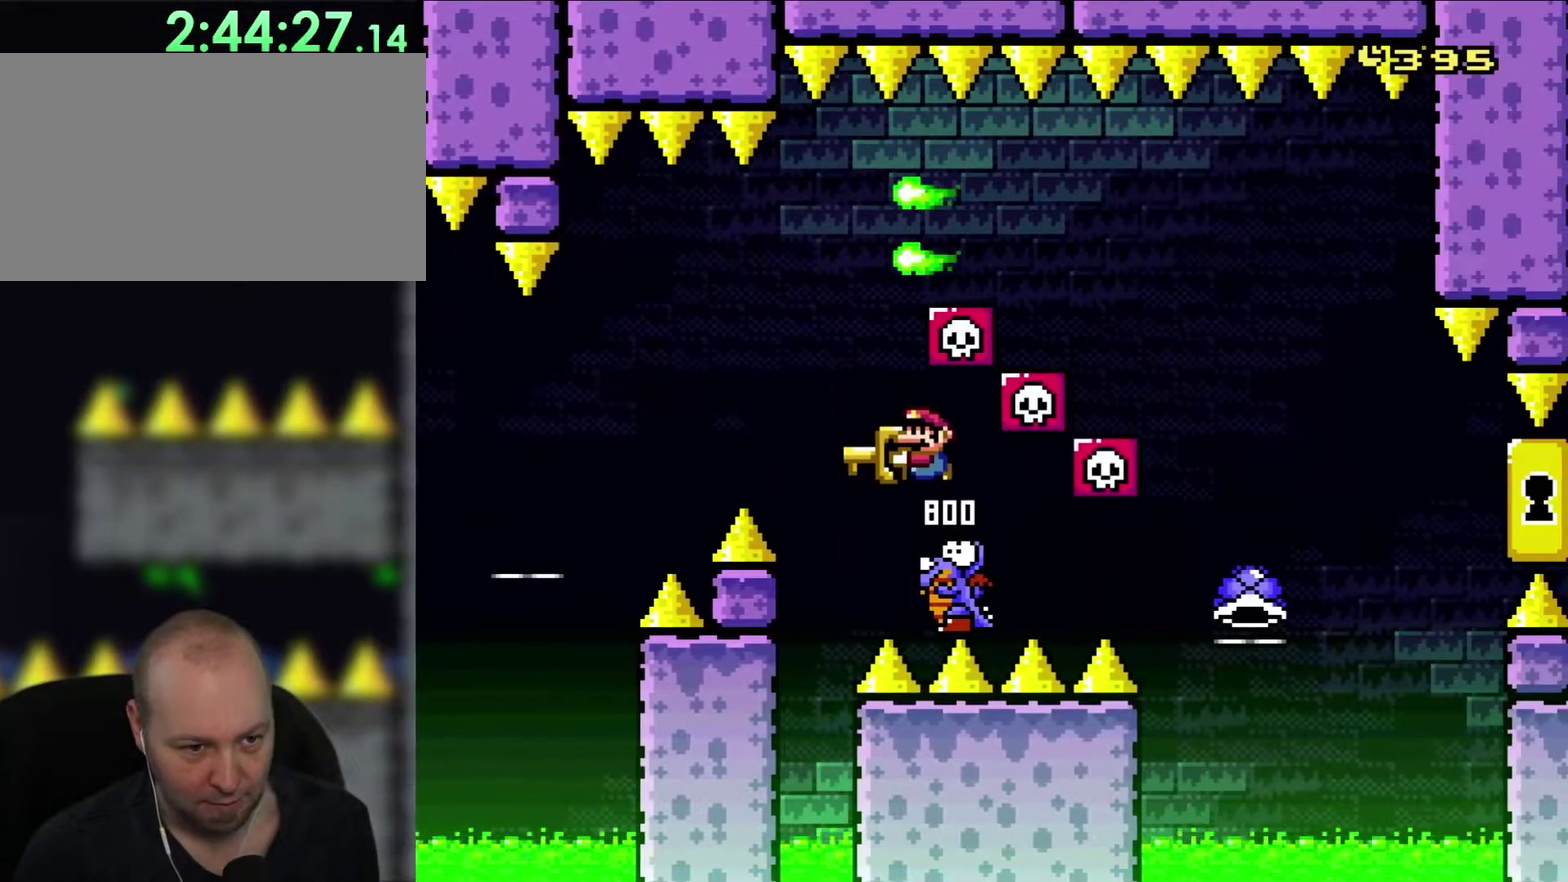
Gameplay with a controller (Nintendo layout); each line is a JSON object with the inputs held at the frame after it. "events" lists button and stick changes between this image and that frame as [ms after this image, input, new state], when the widget could be followed in between. Not read: A L3 R3 X.
{"buttons": ["B", "Y"], "events": [[17, "B", "down"], [167, "DPAD_LEFT", "up"]]}
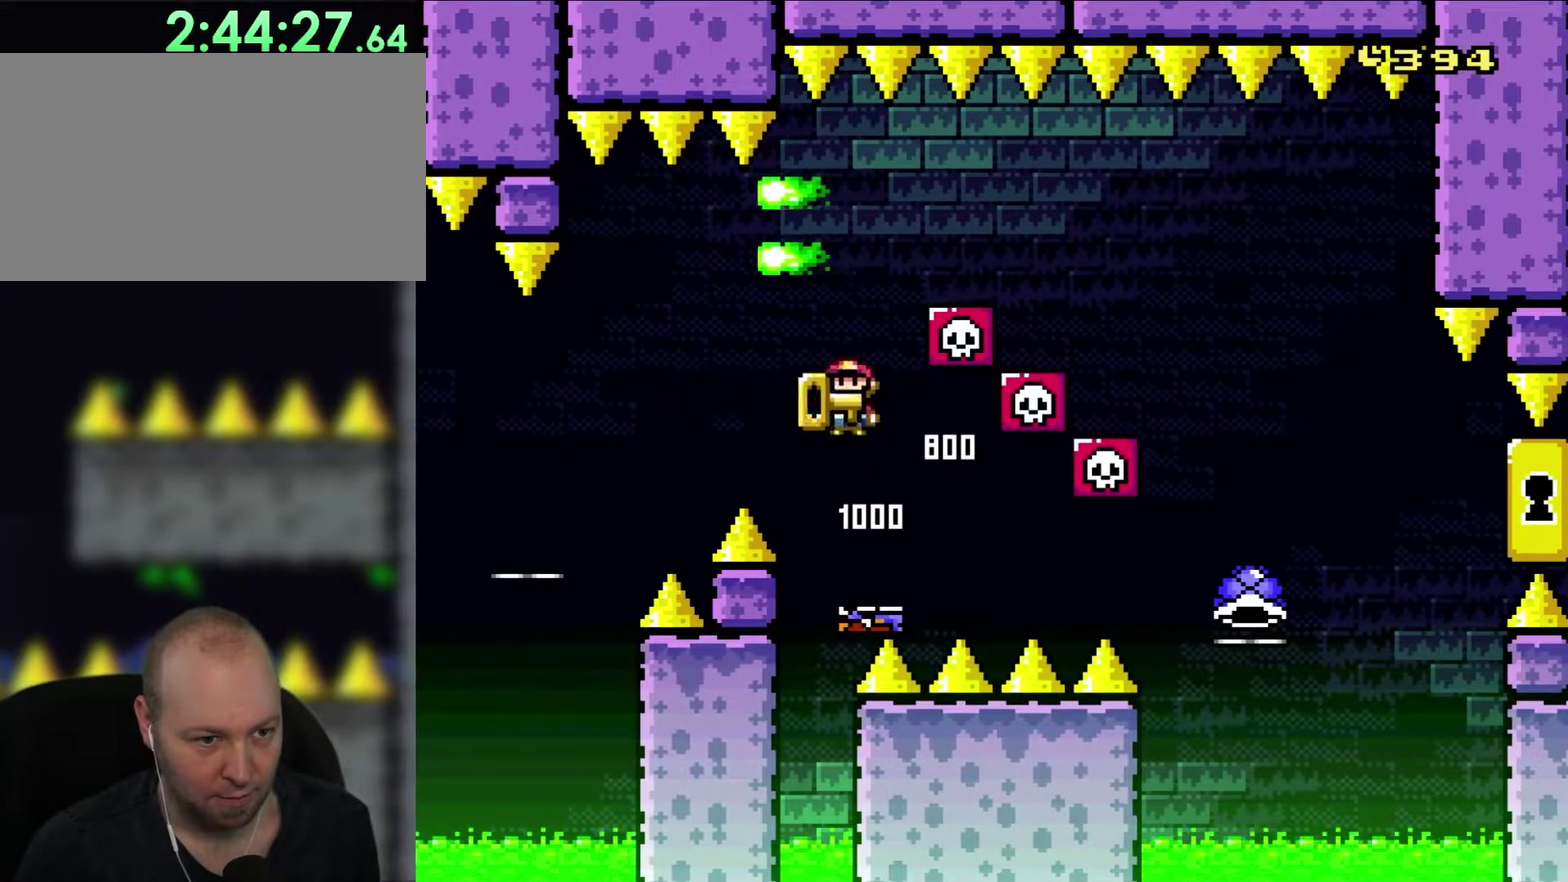
{"buttons": ["B", "Y", "DPAD_RIGHT"], "events": [[100, "DPAD_RIGHT", "down"]]}
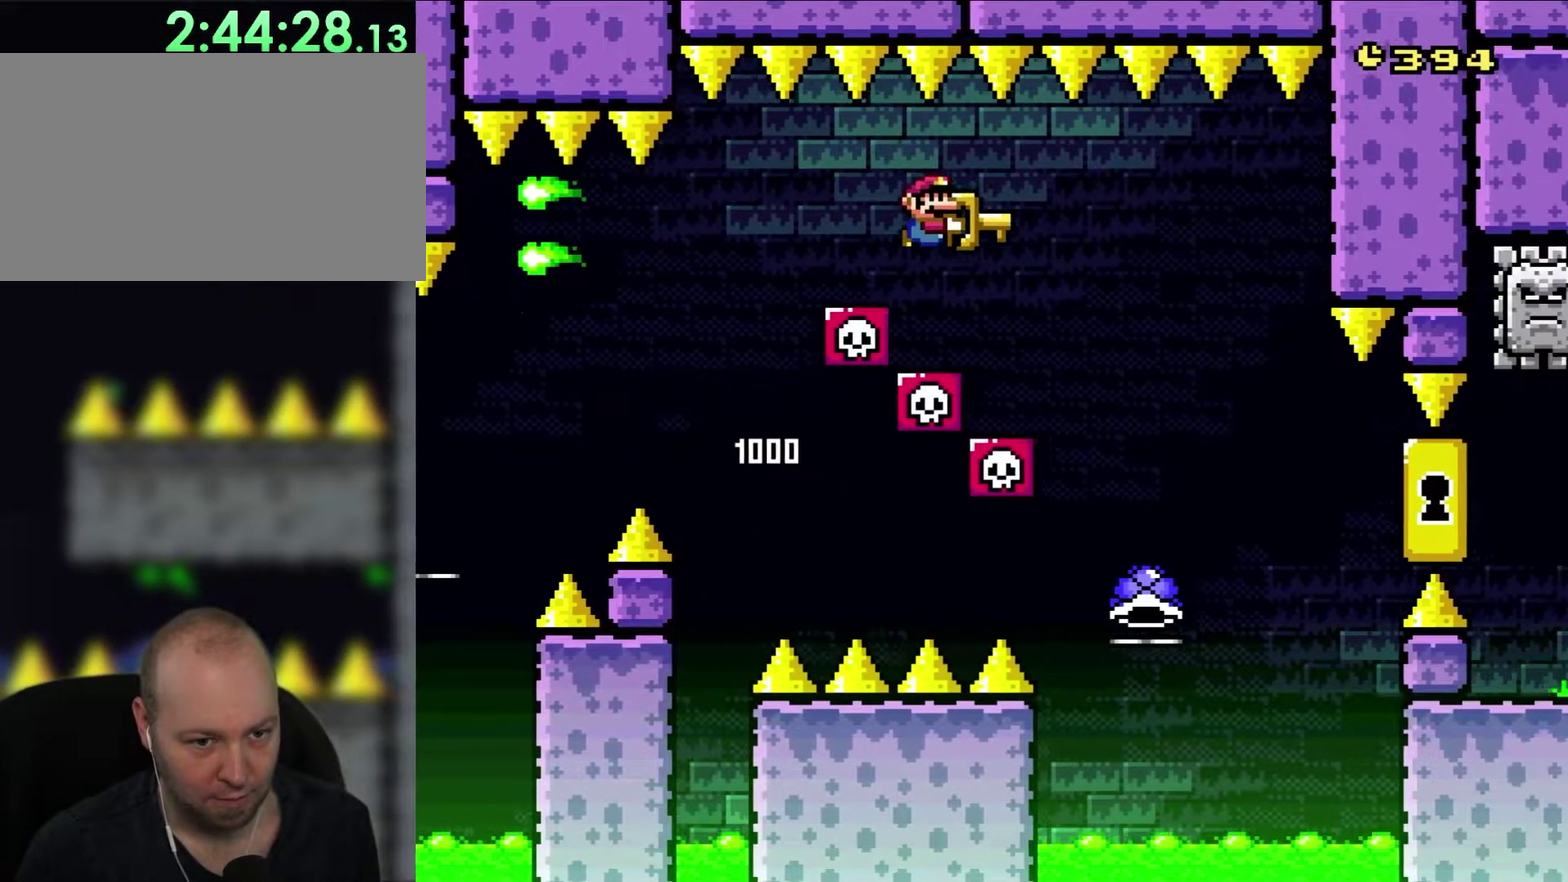
{"buttons": ["B", "Y", "DPAD_LEFT"], "events": [[450, "DPAD_RIGHT", "up"], [483, "DPAD_LEFT", "down"]]}
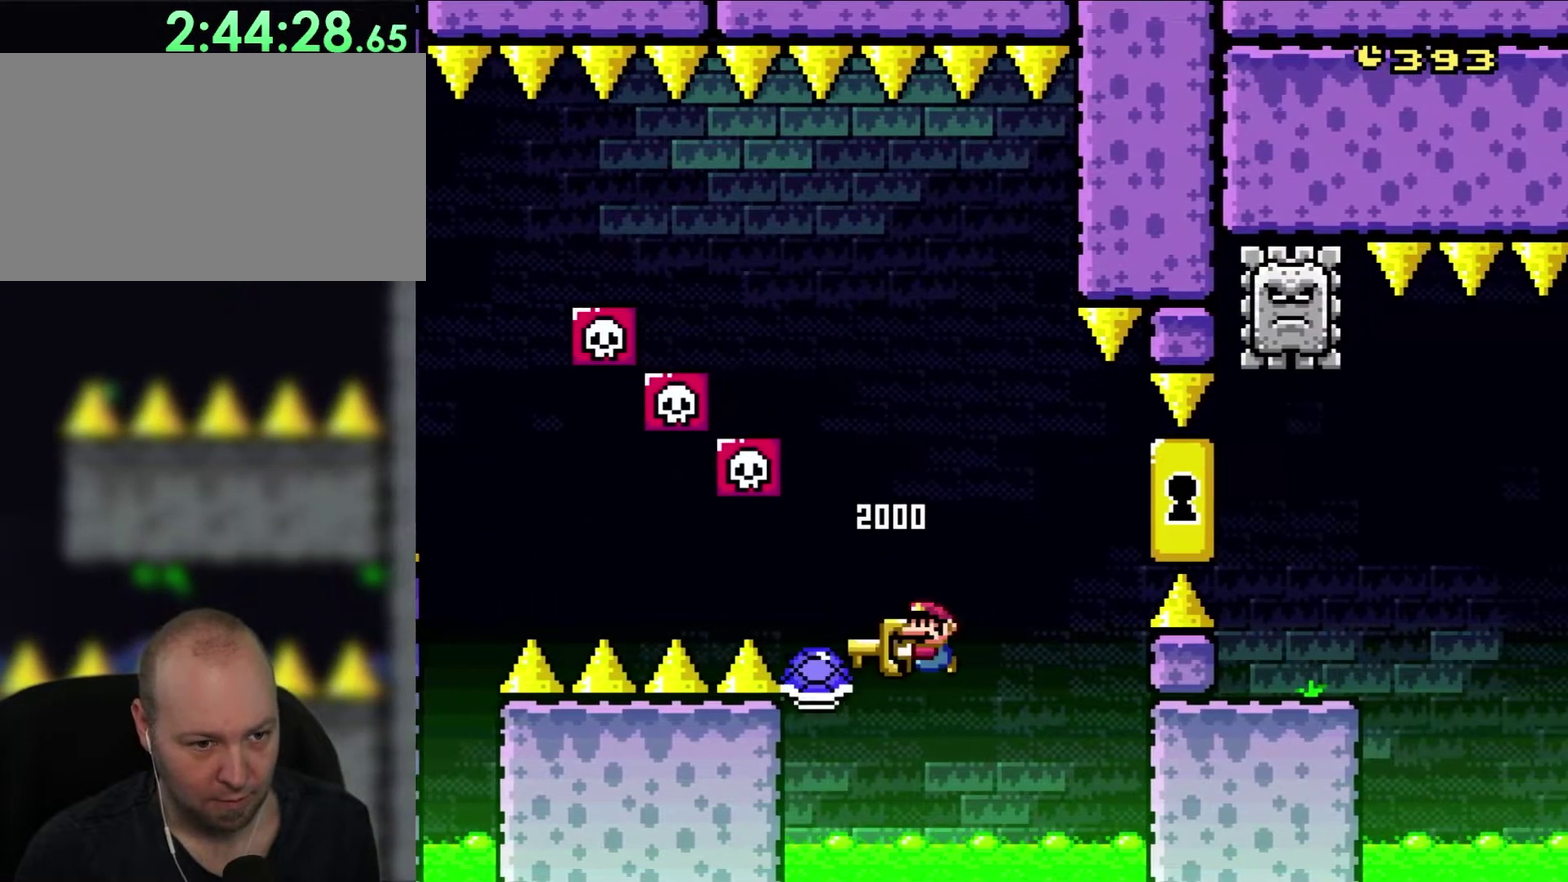
{"buttons": ["B", "Y", "DPAD_RIGHT"], "events": [[167, "DPAD_LEFT", "up"], [167, "DPAD_RIGHT", "down"]]}
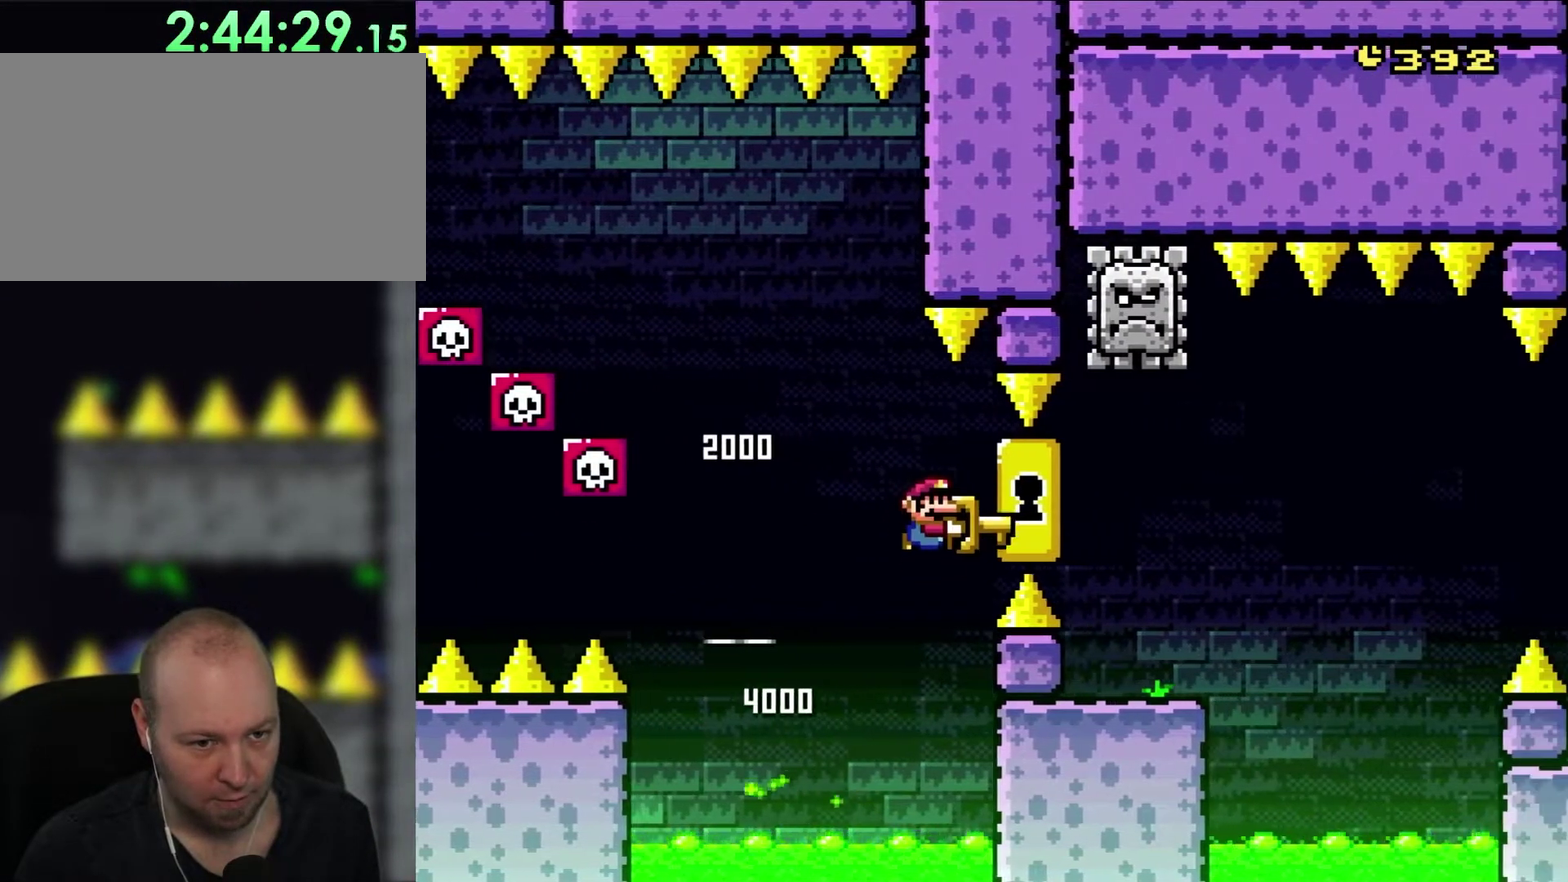
{"buttons": ["Y", "DPAD_RIGHT"], "events": [[400, "B", "up"]]}
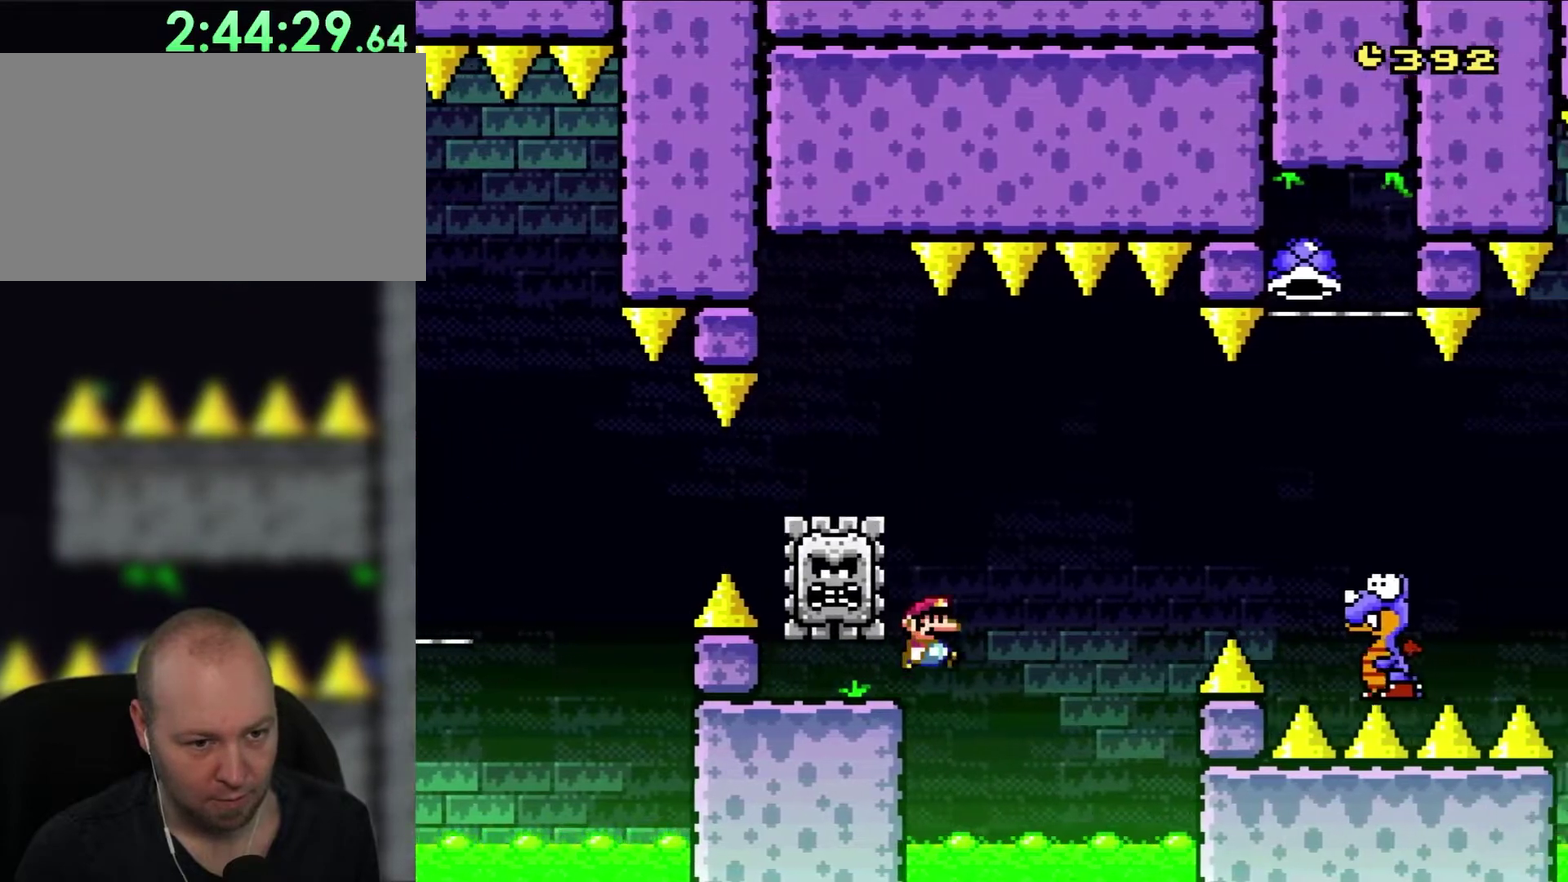
{"buttons": ["B", "Y", "DPAD_RIGHT"], "events": [[100, "B", "down"], [233, "B", "up"], [400, "B", "down"]]}
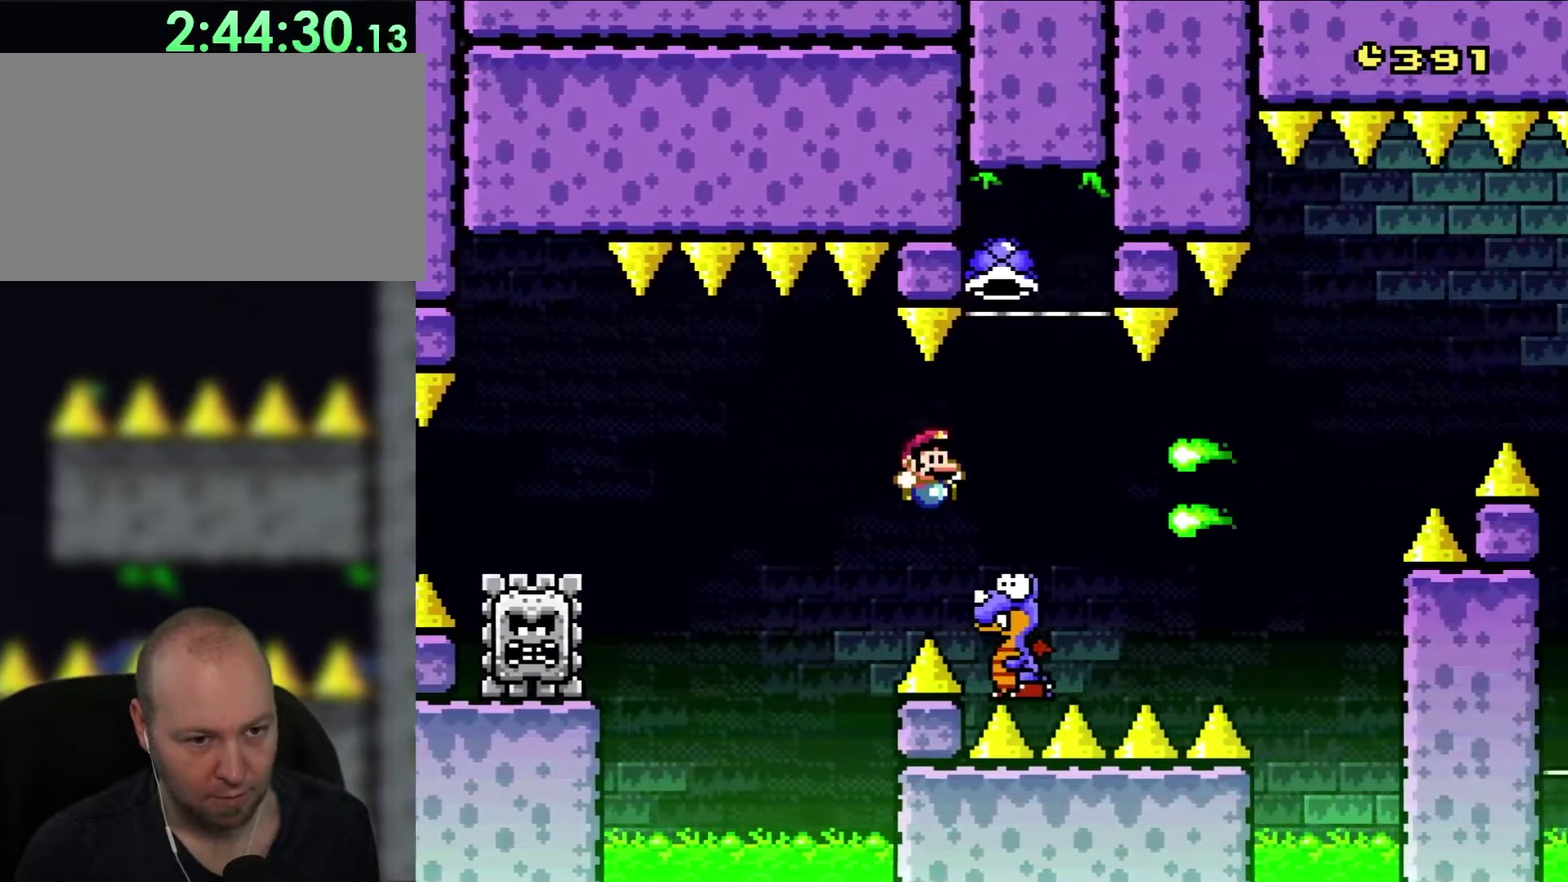
{"buttons": ["B", "Y", "DPAD_RIGHT"], "events": [[217, "DPAD_LEFT", "down"], [217, "DPAD_RIGHT", "up"], [367, "DPAD_LEFT", "up"], [483, "DPAD_RIGHT", "down"]]}
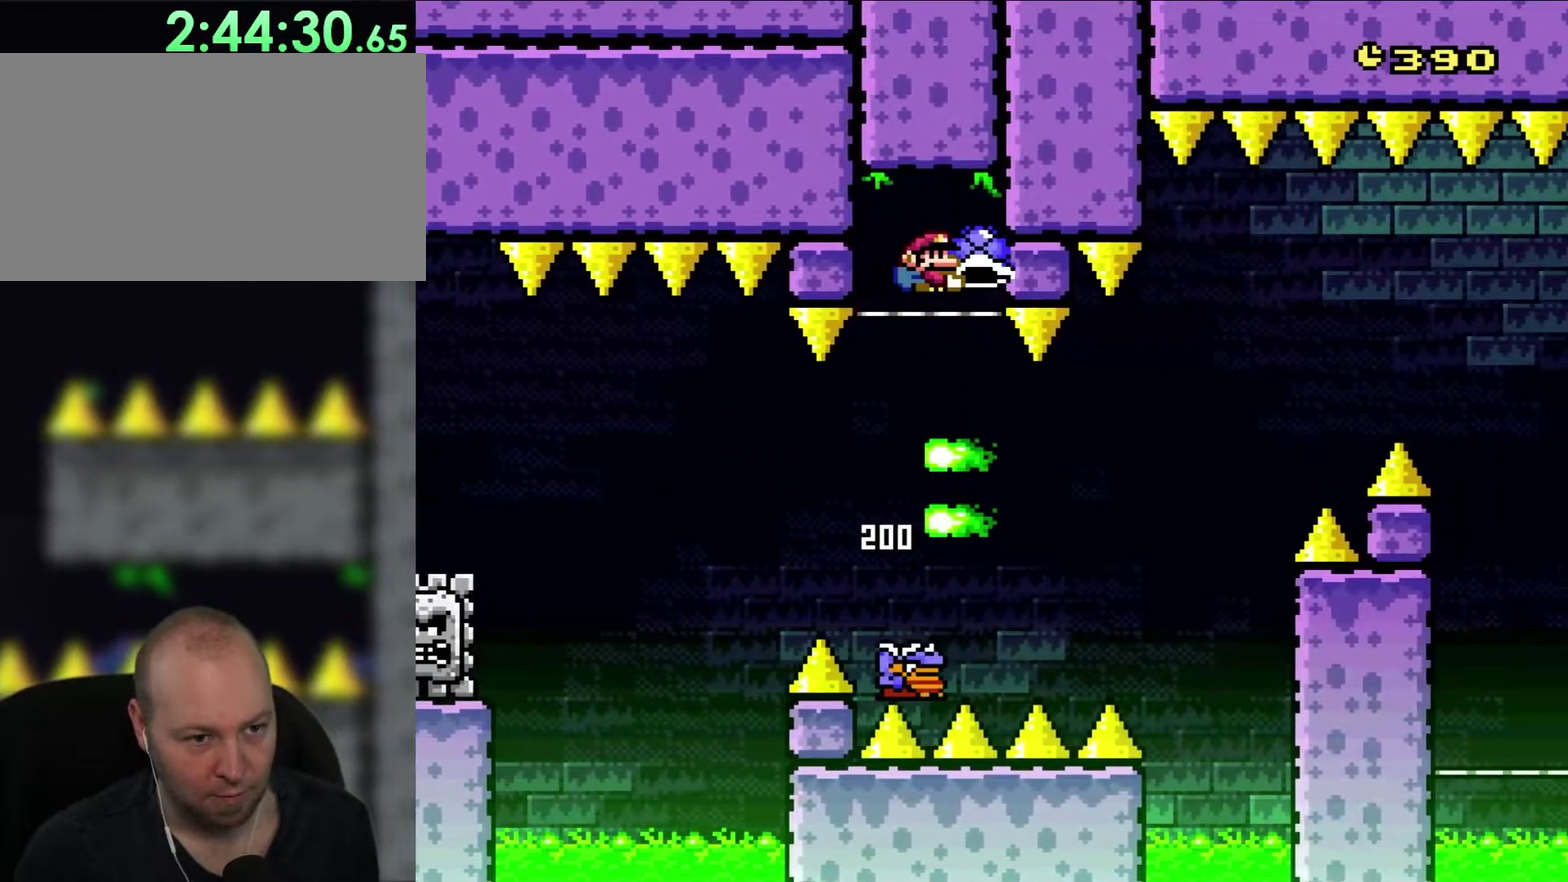
{"buttons": ["Y", "DPAD_RIGHT"], "events": [[133, "DPAD_RIGHT", "up"], [217, "DPAD_LEFT", "down"], [333, "DPAD_UP", "down"], [367, "DPAD_LEFT", "up"], [400, "DPAD_RIGHT", "down"], [400, "DPAD_UP", "up"], [450, "B", "up"]]}
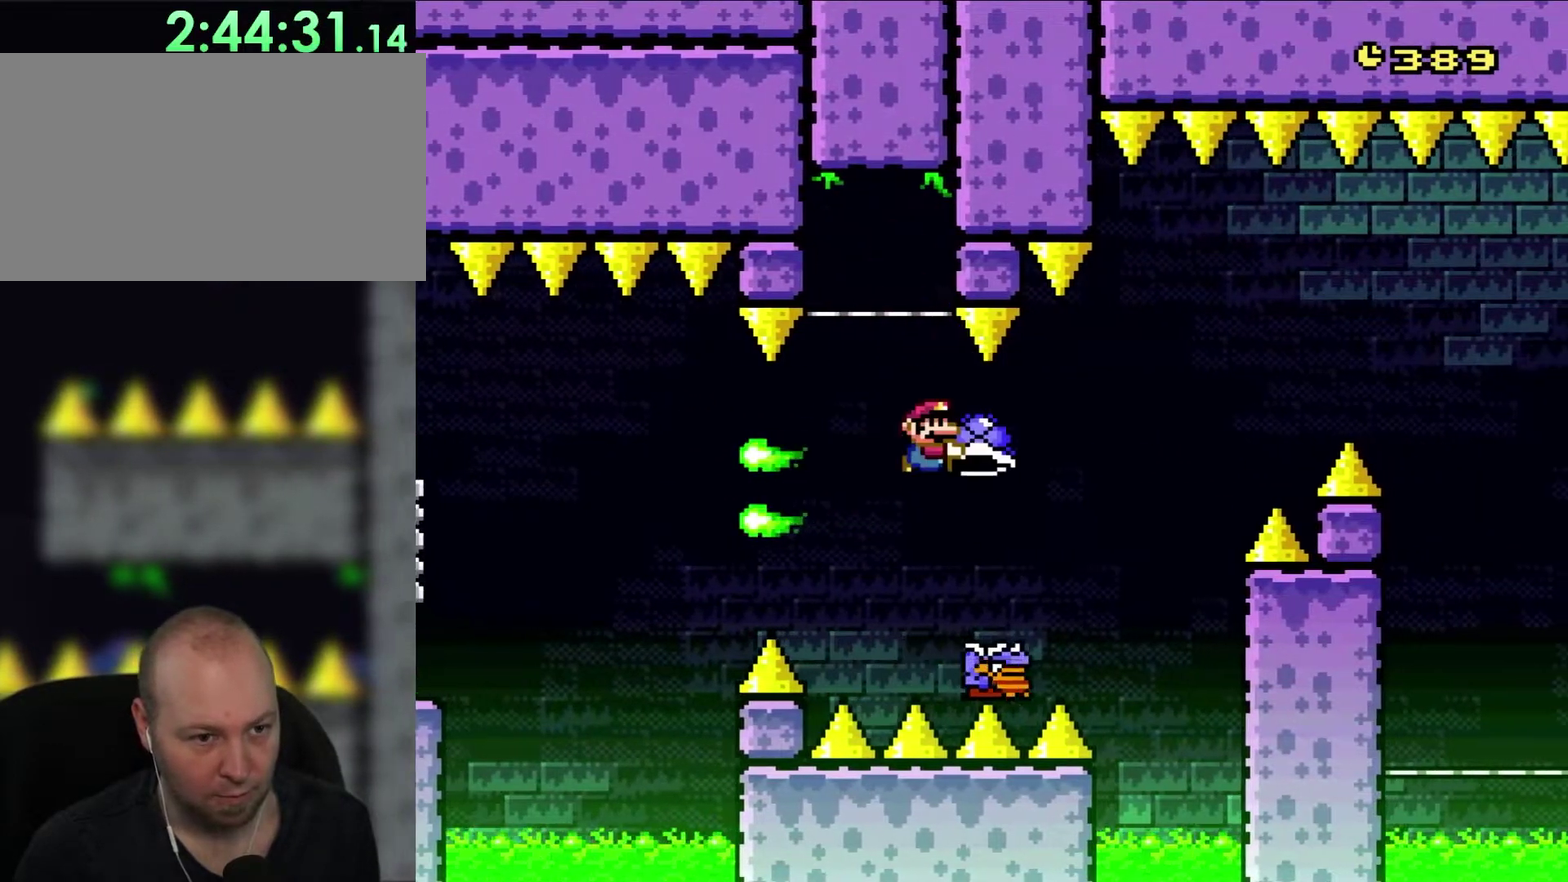
{"buttons": ["B", "Y", "DPAD_RIGHT"], "events": [[100, "B", "down"]]}
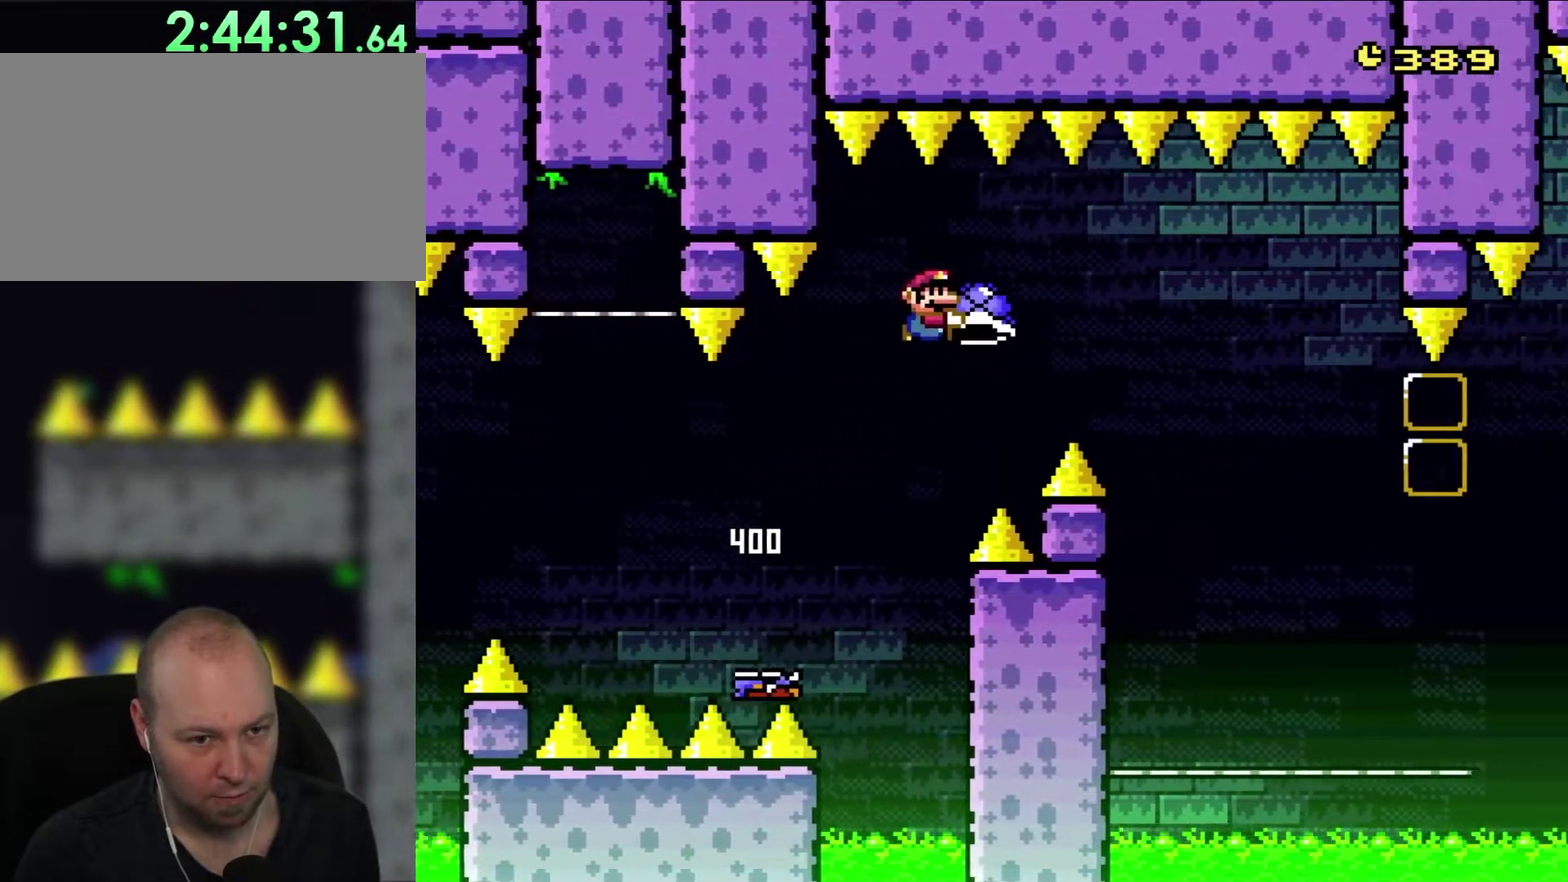
{"buttons": ["B", "Y", "DPAD_RIGHT"], "events": []}
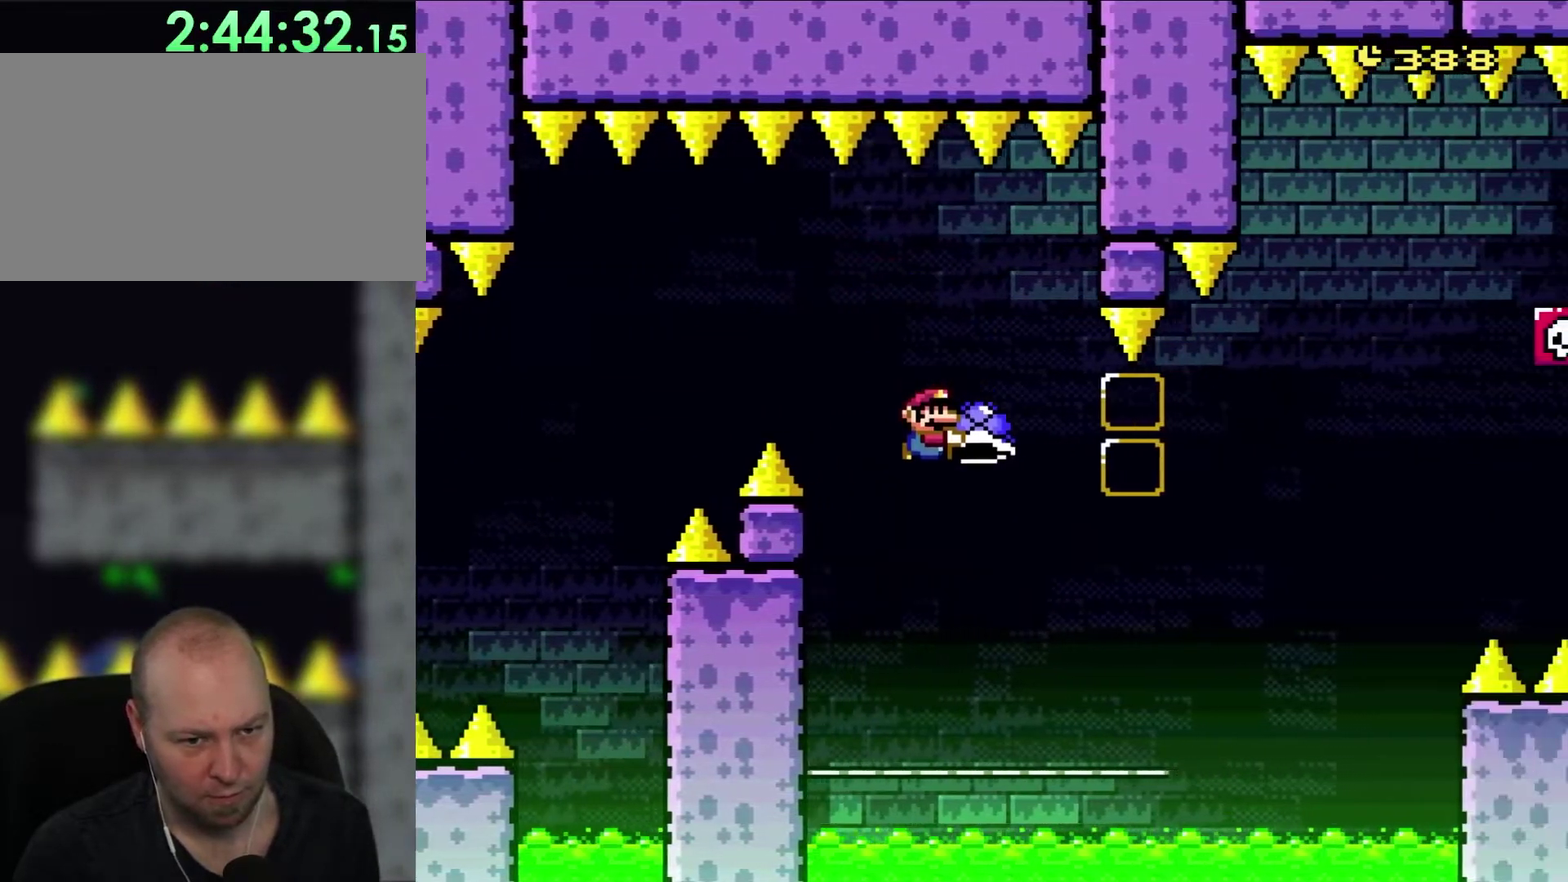
{"buttons": ["B", "Y", "DPAD_RIGHT"], "events": []}
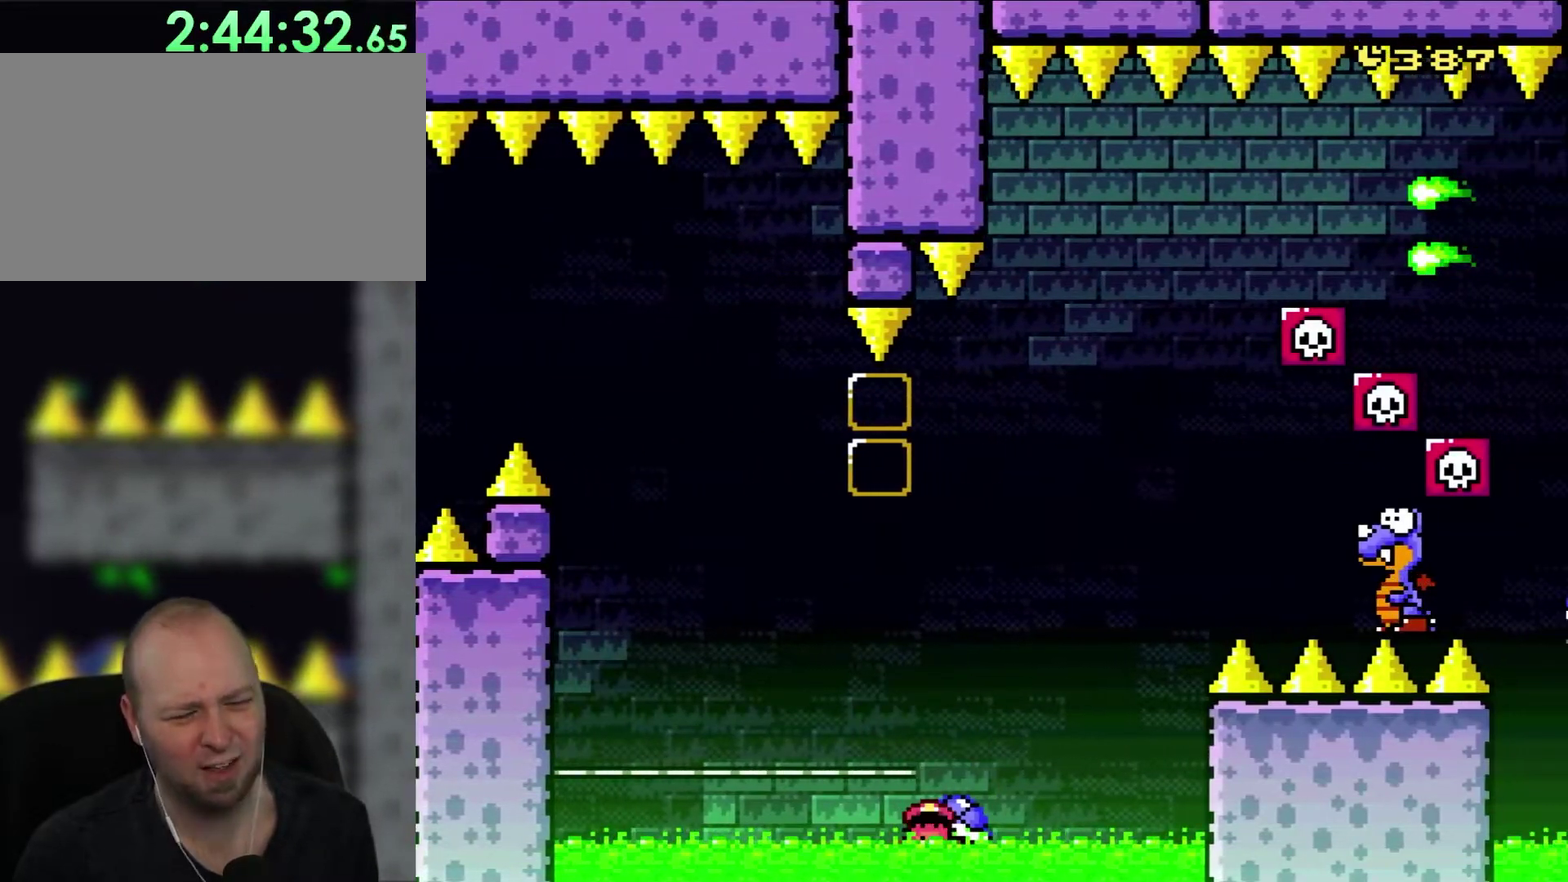
{"buttons": ["Y"], "events": [[400, "DPAD_RIGHT", "up"], [433, "B", "up"]]}
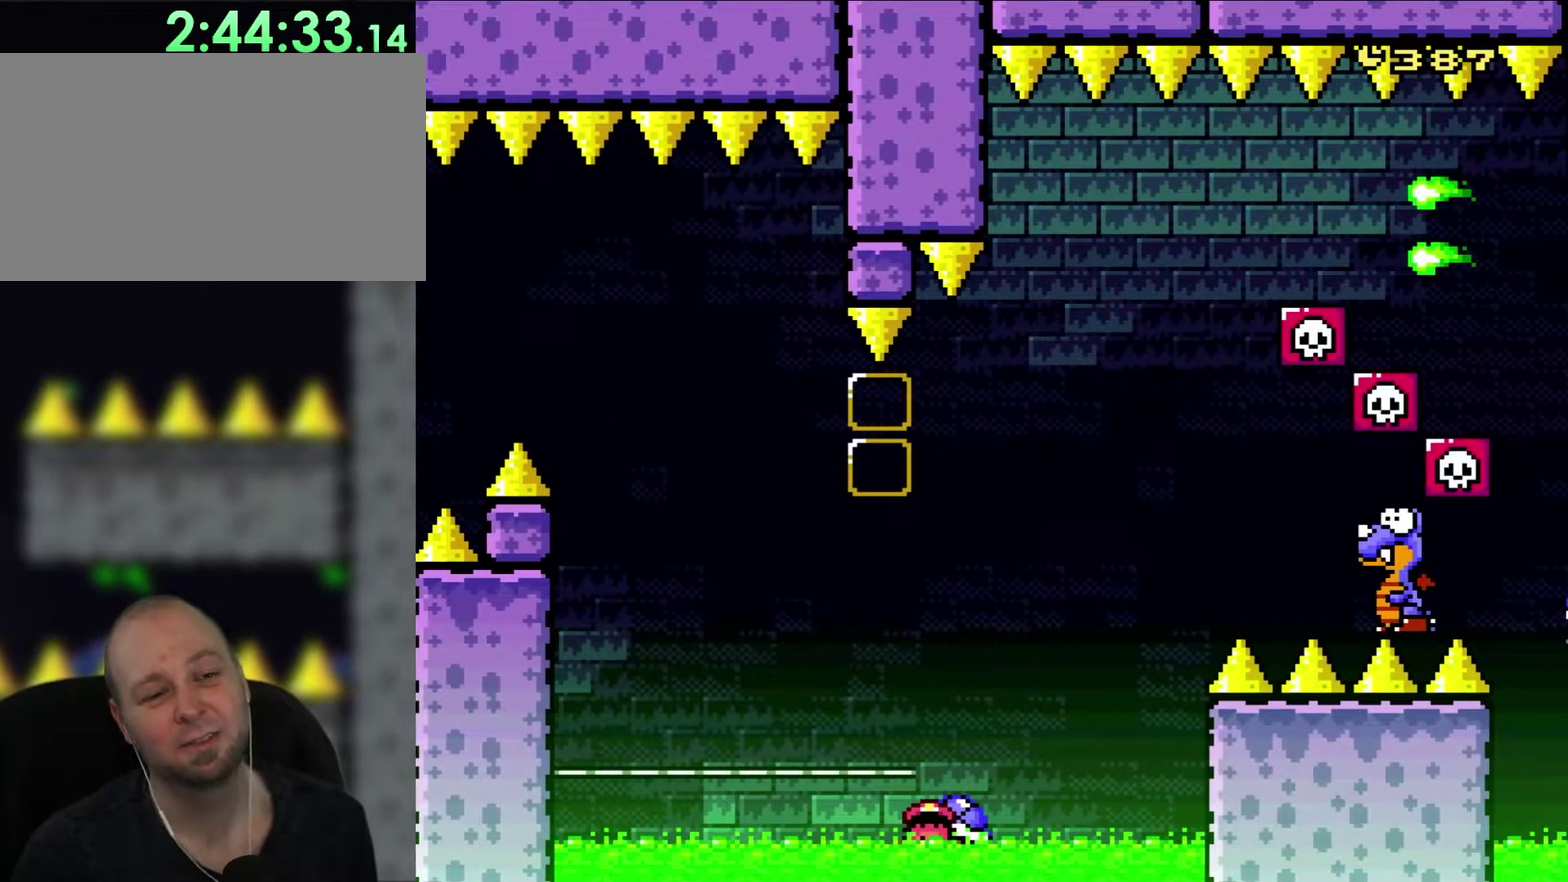
{"buttons": [], "events": [[50, "Y", "up"]]}
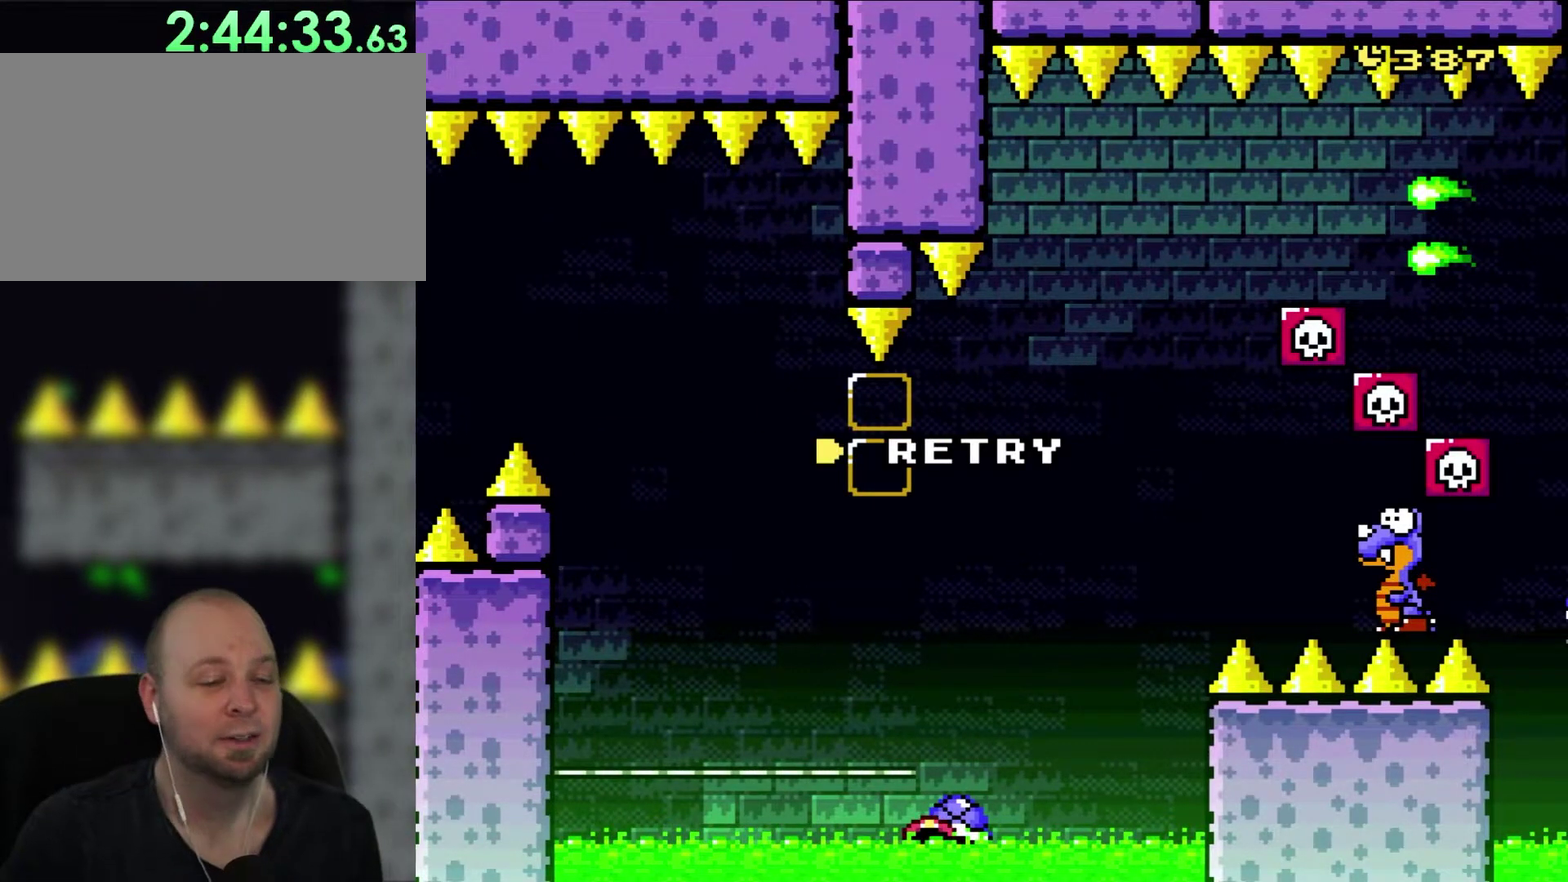
{"buttons": [], "events": []}
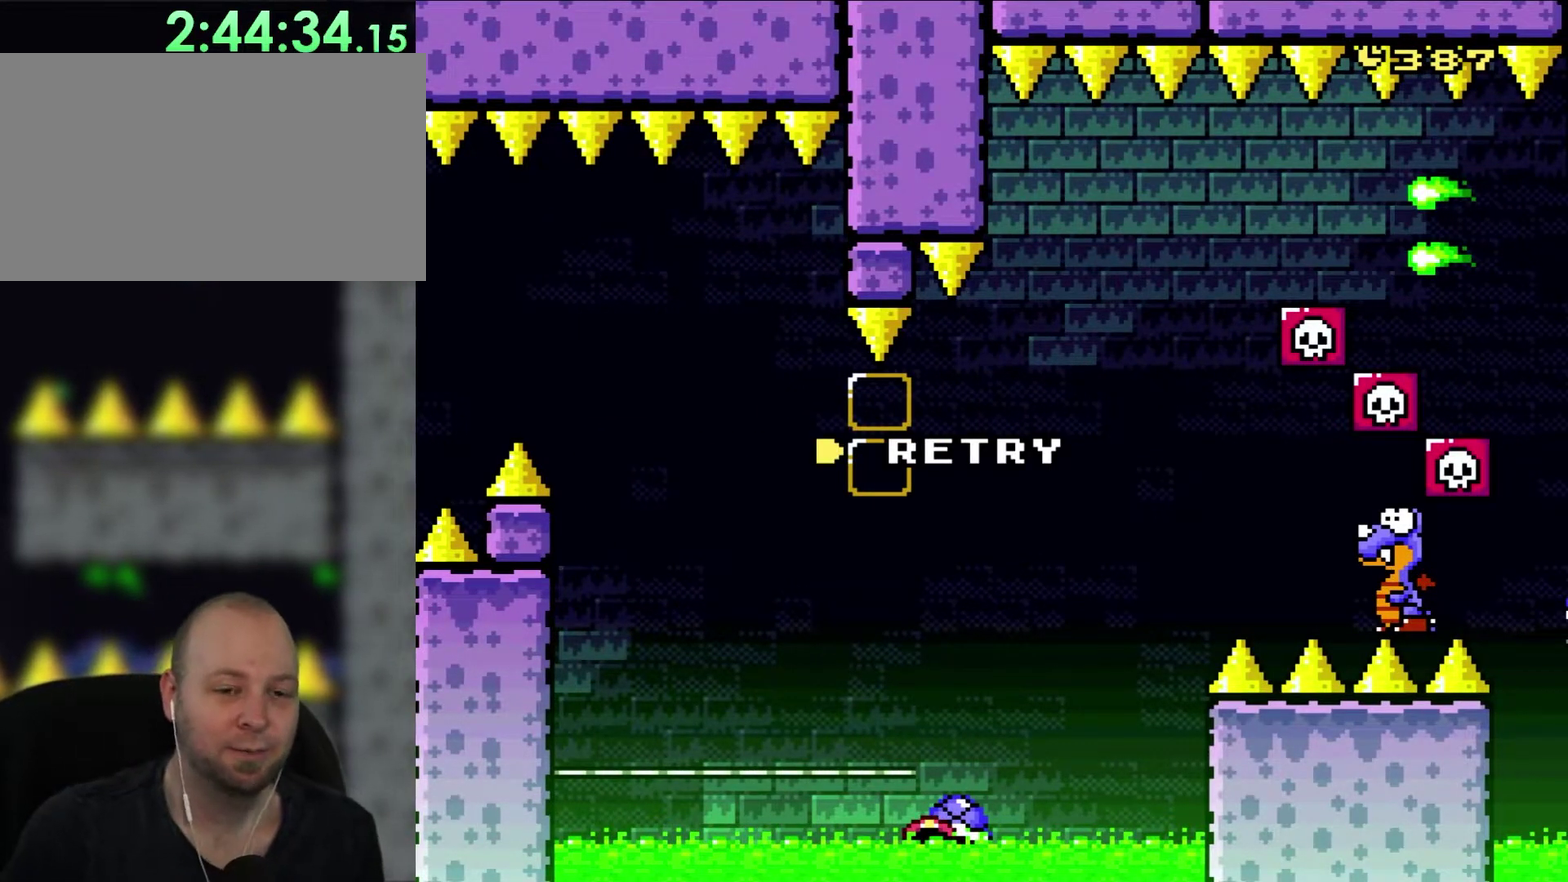
{"buttons": [], "events": []}
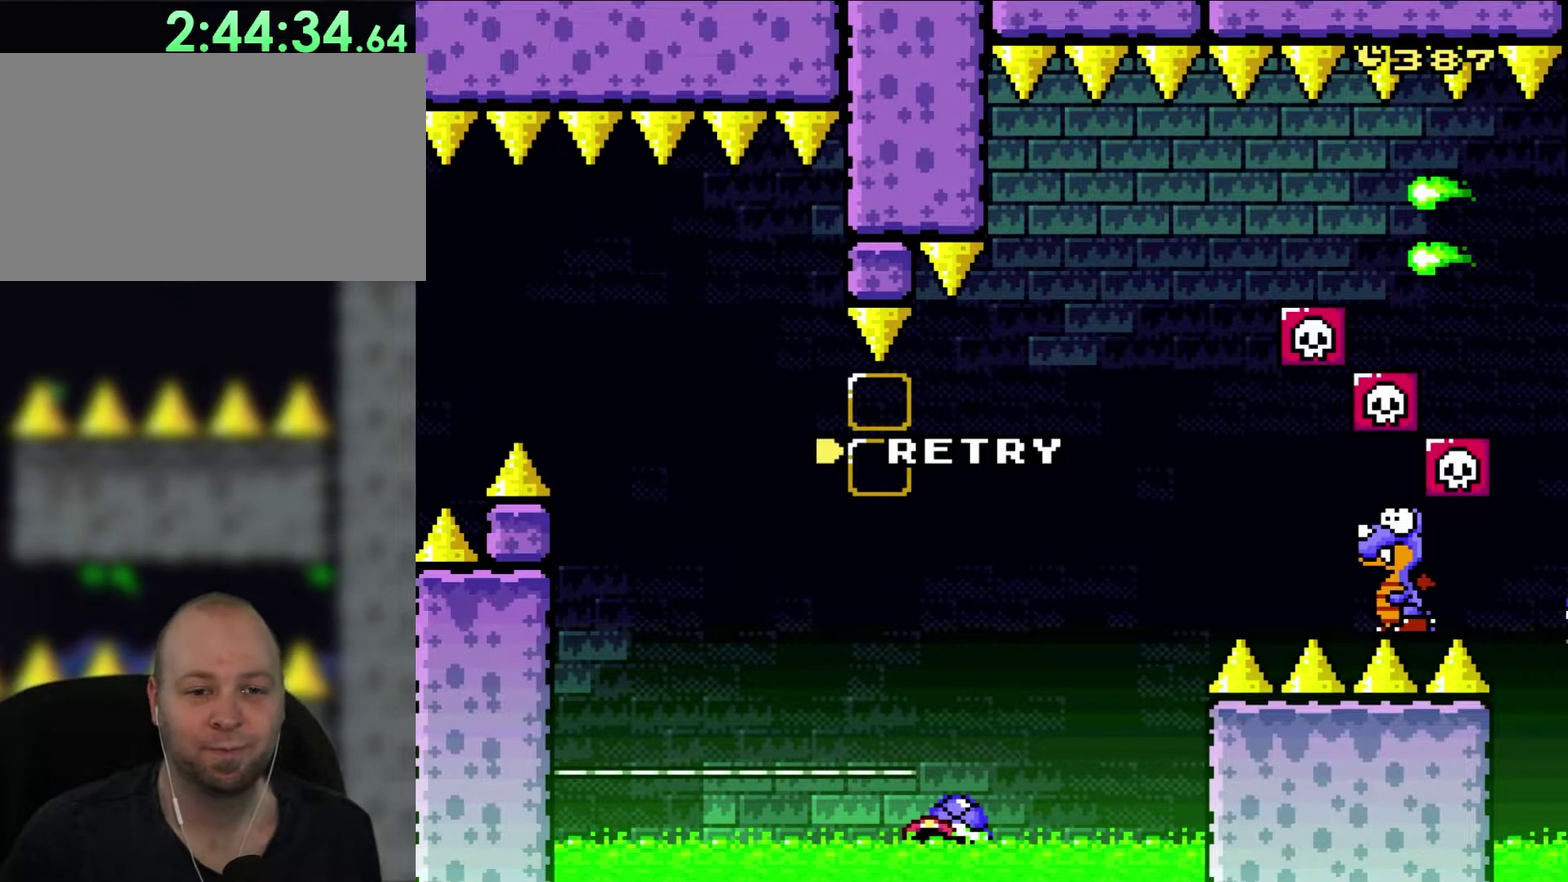
{"buttons": ["B"], "events": [[483, "B", "down"]]}
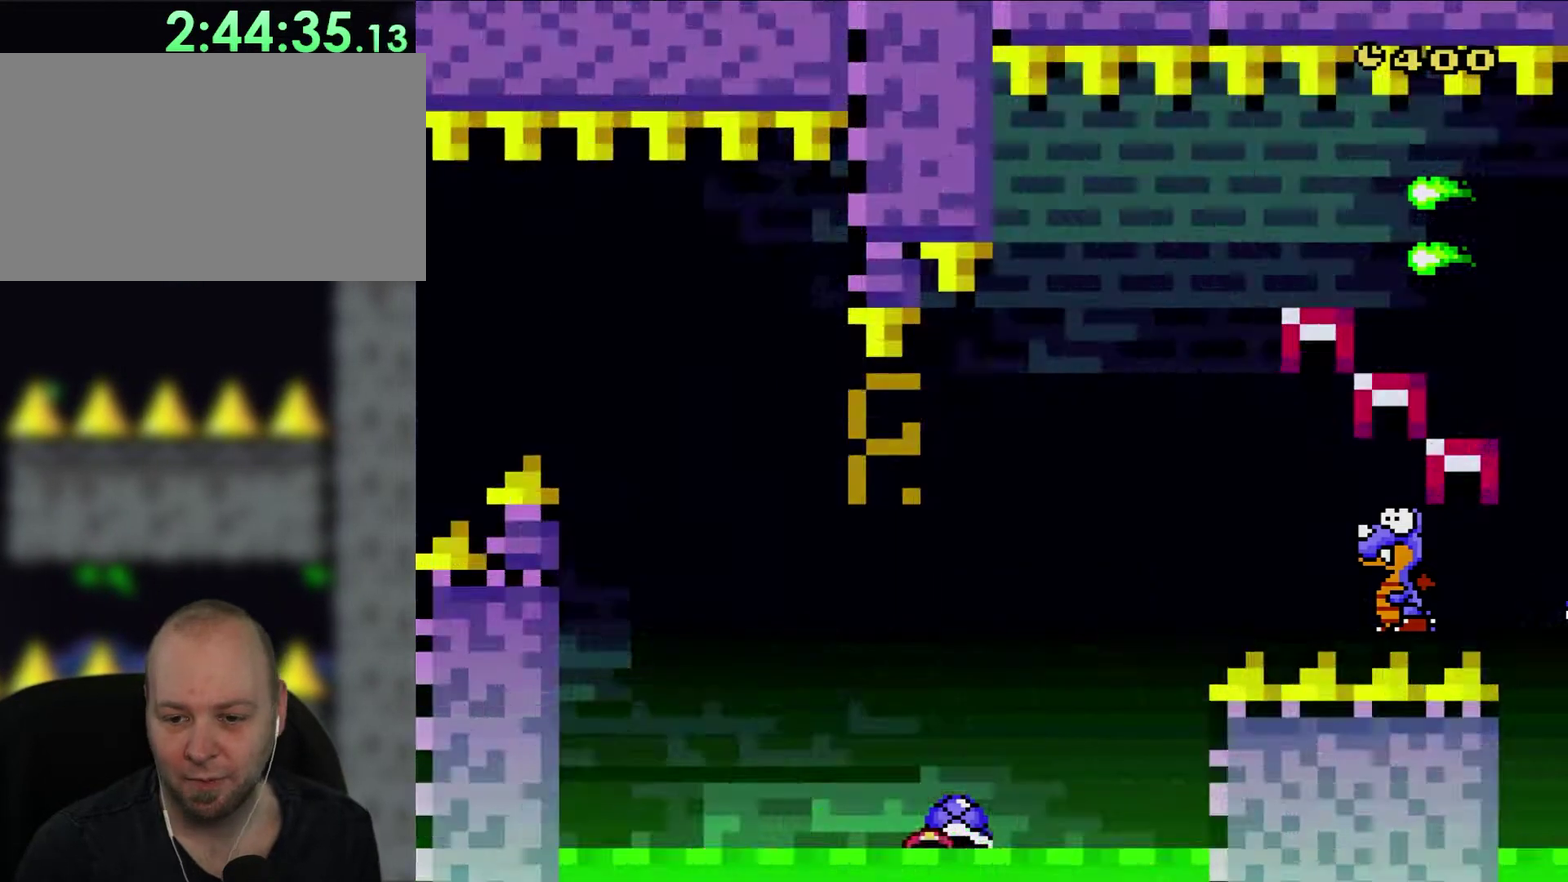
{"buttons": ["B", "Y", "DPAD_LEFT"], "events": [[67, "Y", "down"], [100, "DPAD_RIGHT", "down"], [383, "DPAD_UP", "down"], [417, "DPAD_RIGHT", "up"], [450, "DPAD_LEFT", "down"], [450, "DPAD_UP", "up"]]}
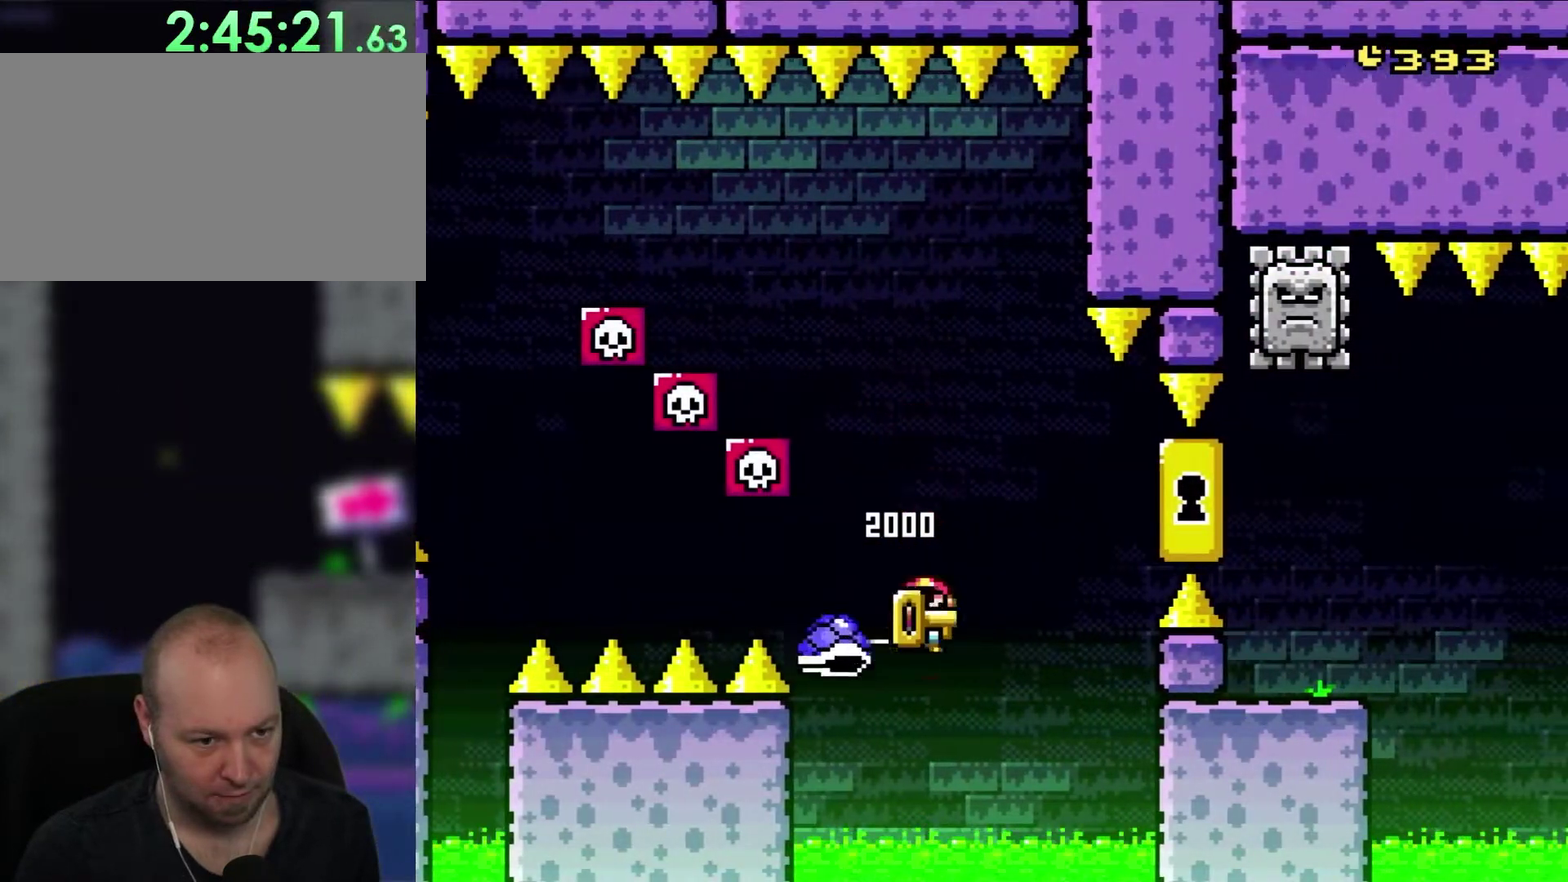
{"buttons": ["B", "Y", "DPAD_RIGHT"], "events": [[117, "DPAD_LEFT", "up"], [117, "DPAD_RIGHT", "down"]]}
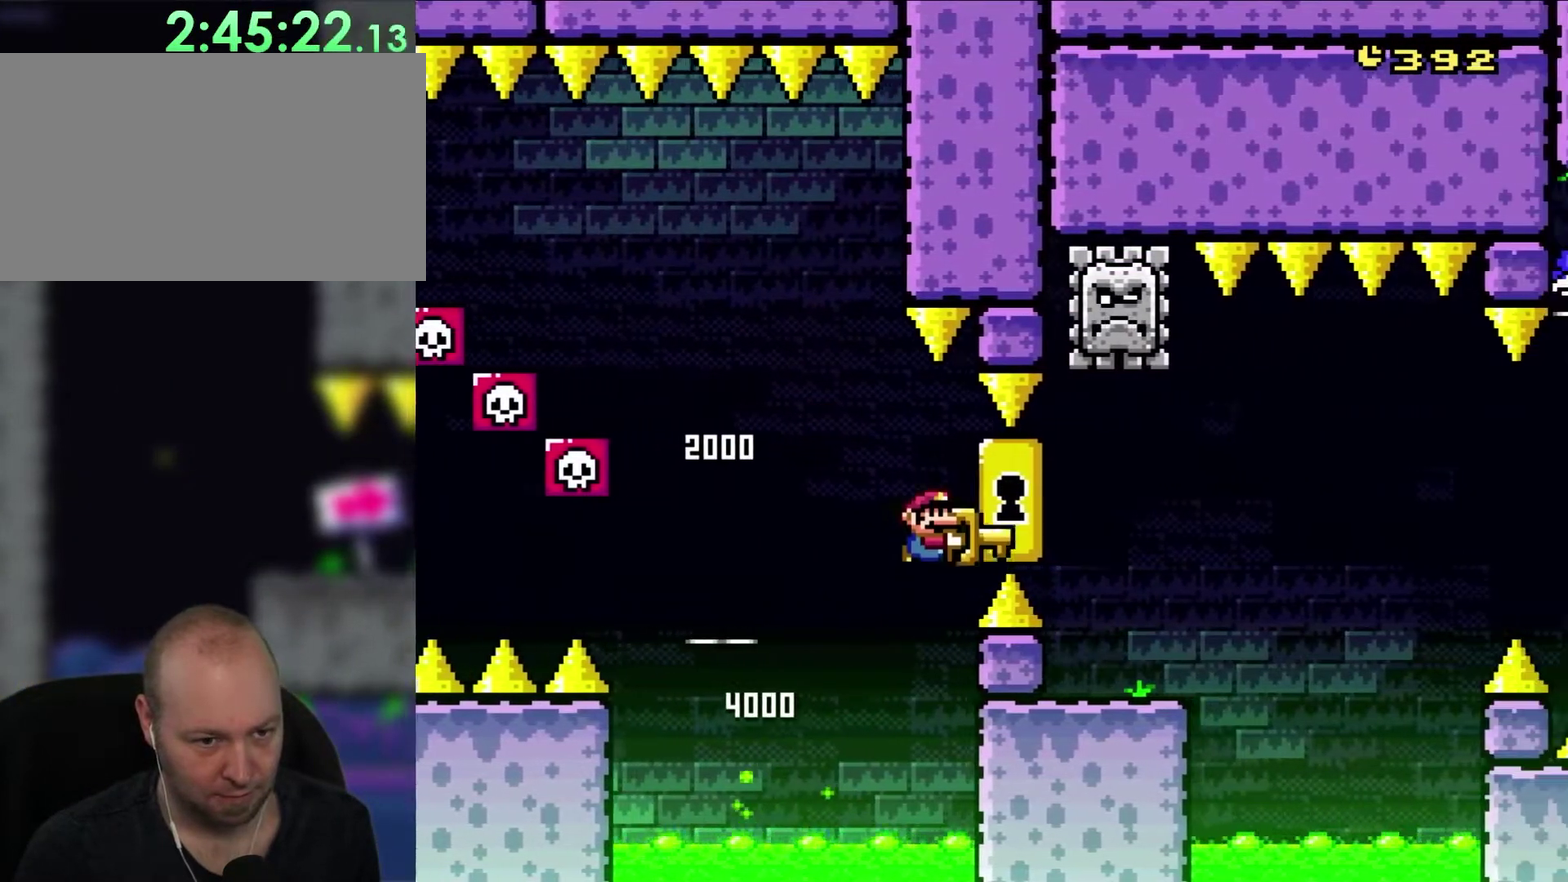
{"buttons": ["Y", "DPAD_RIGHT"], "events": [[200, "B", "up"], [333, "DPAD_UP", "down"], [383, "DPAD_LEFT", "down"], [383, "DPAD_RIGHT", "up"], [450, "DPAD_LEFT", "up"], [450, "DPAD_RIGHT", "down"], [450, "DPAD_UP", "up"]]}
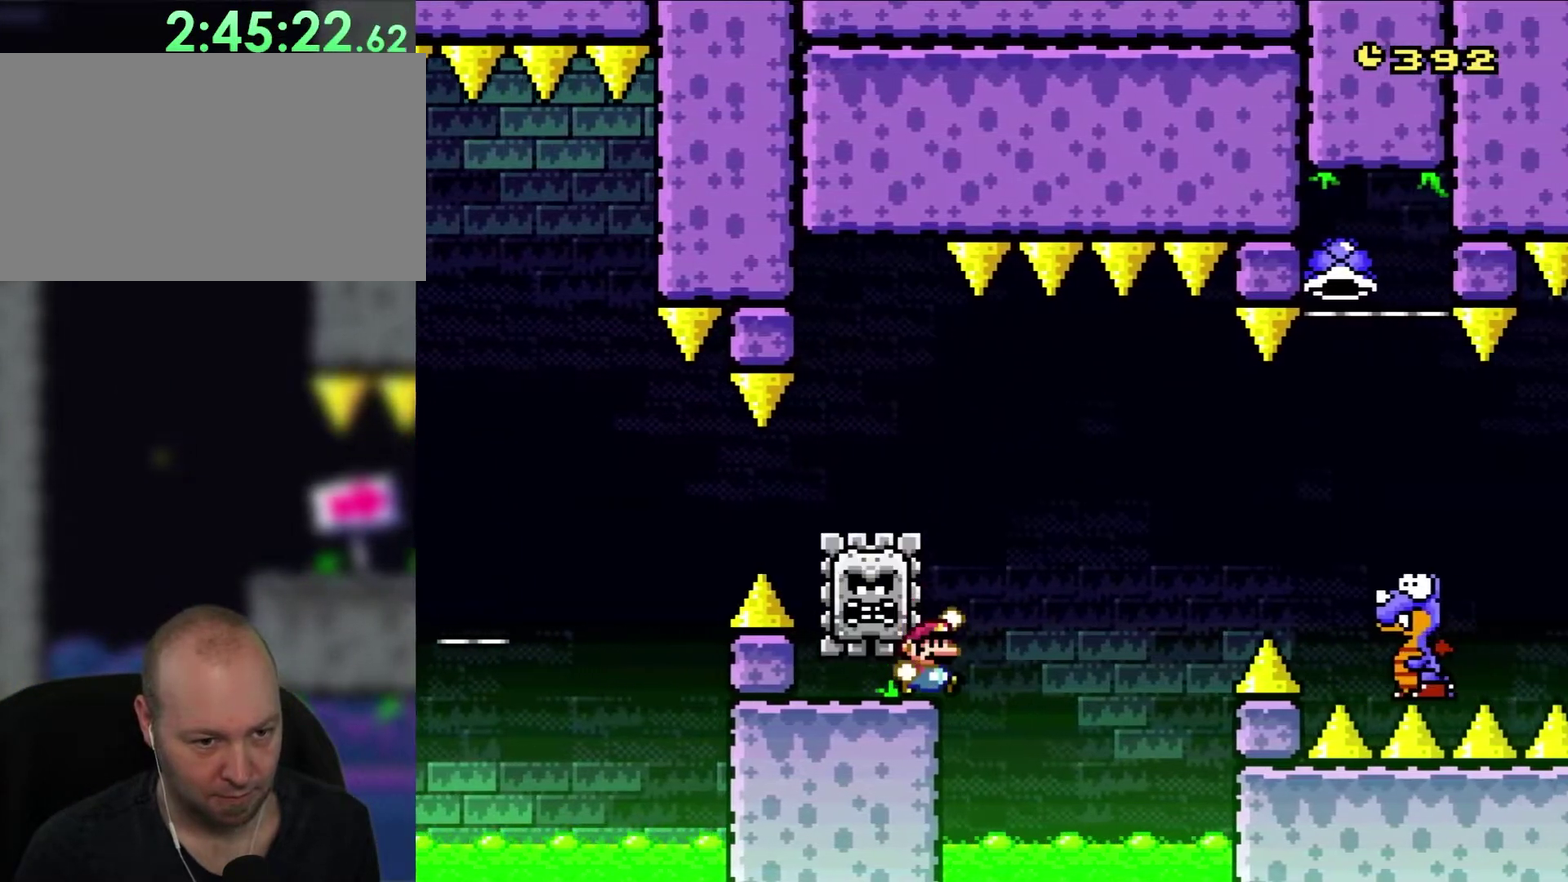
{"buttons": ["B", "Y", "DPAD_RIGHT"], "events": [[117, "B", "down"], [217, "B", "up"], [350, "B", "down"]]}
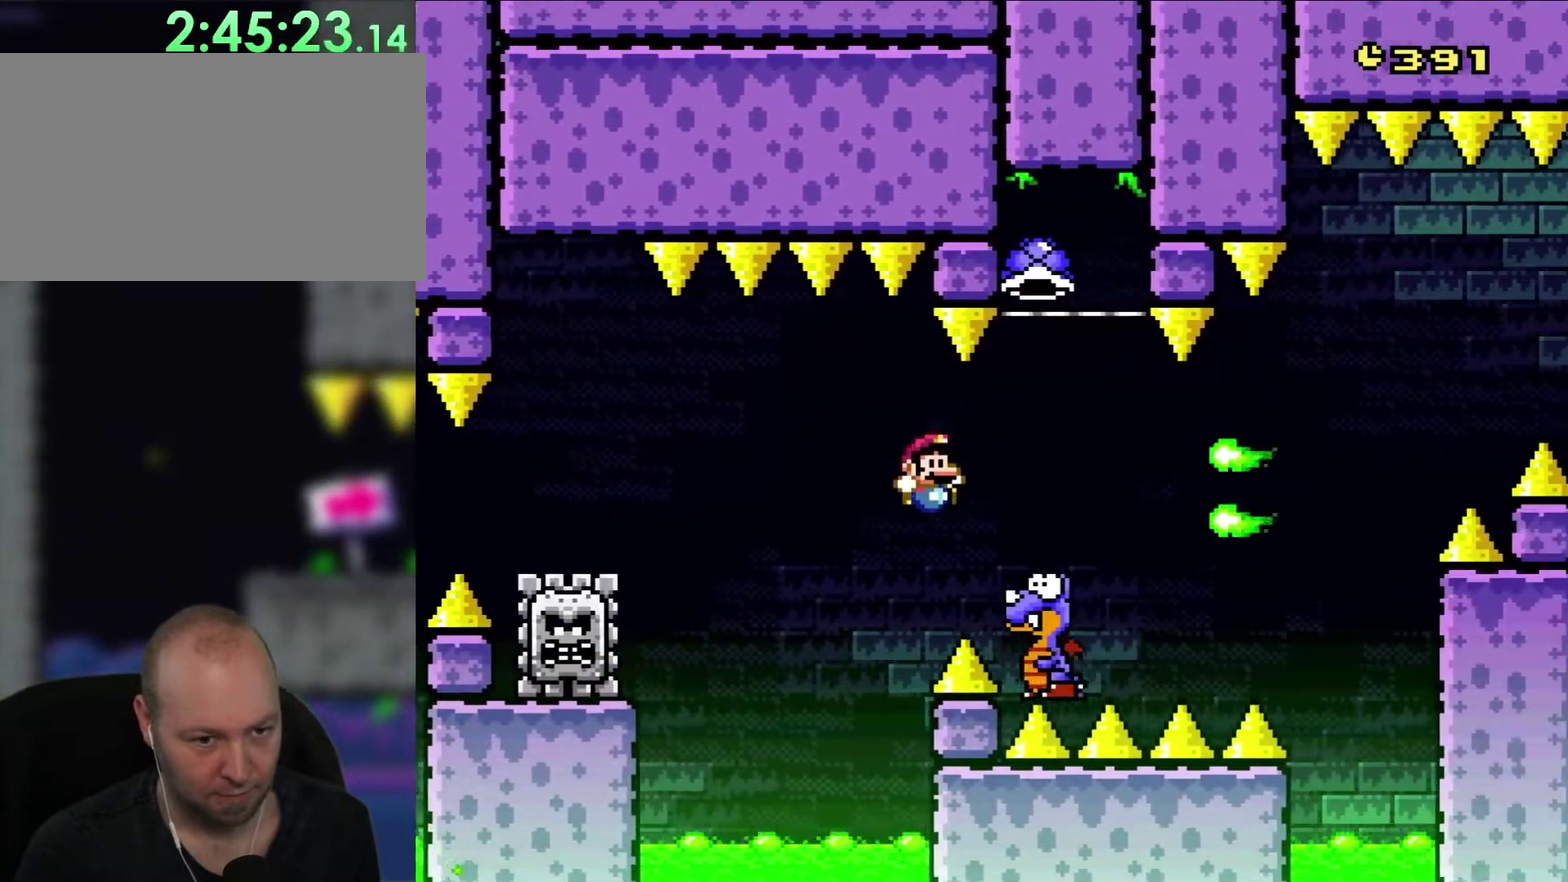
{"buttons": ["B", "Y"], "events": [[250, "DPAD_UP", "down"], [317, "DPAD_LEFT", "down"], [317, "DPAD_RIGHT", "up"], [317, "DPAD_UP", "up"], [450, "DPAD_LEFT", "up"]]}
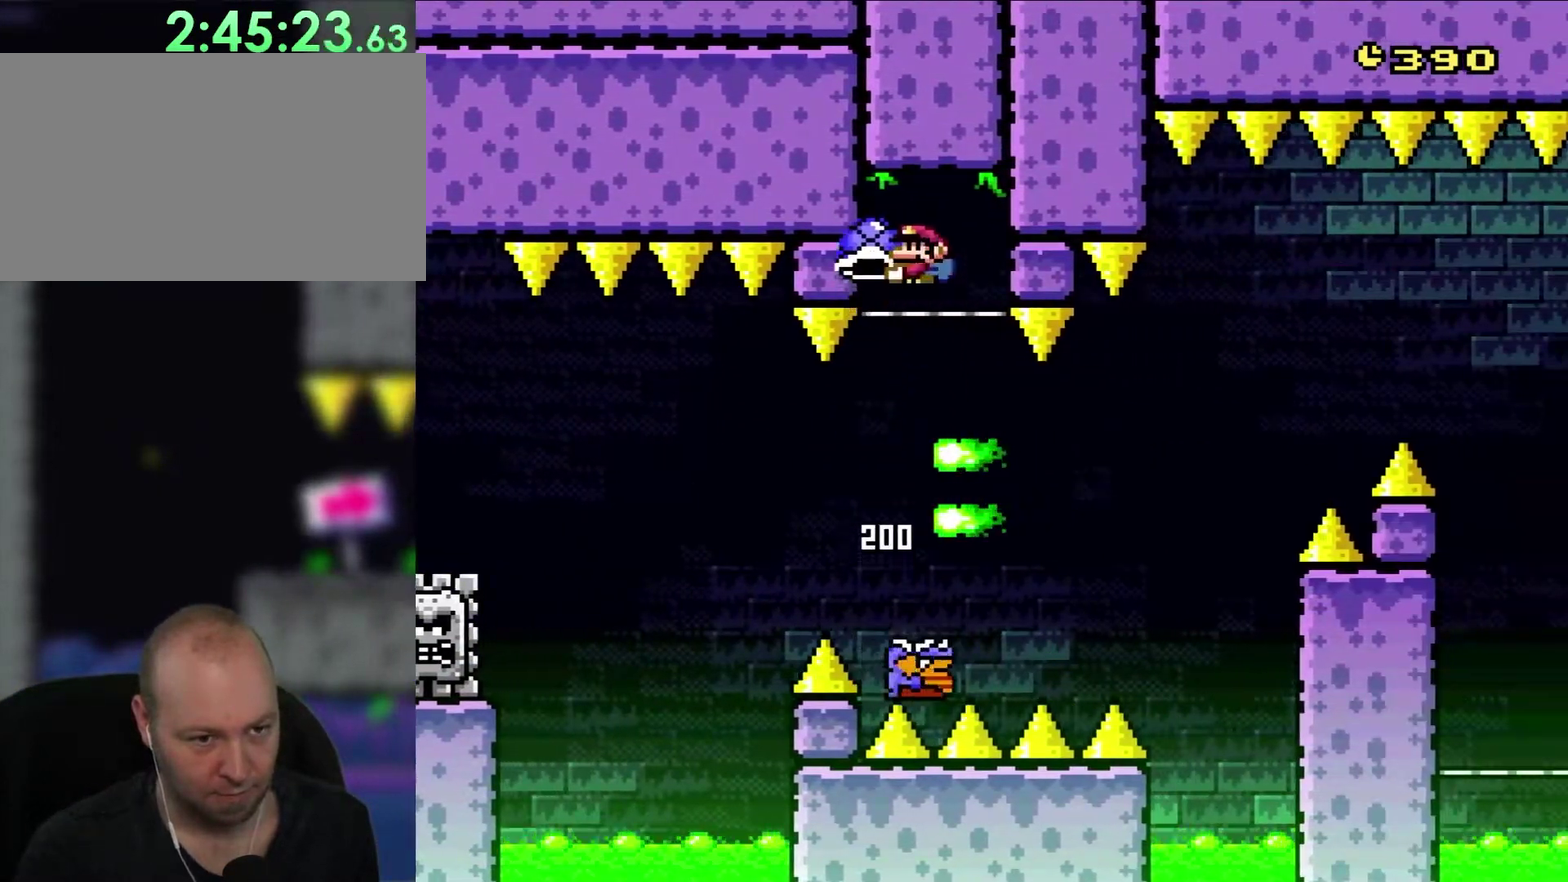
{"buttons": ["B", "Y", "DPAD_RIGHT"], "events": [[117, "B", "up"], [150, "DPAD_RIGHT", "down"], [317, "DPAD_RIGHT", "up"], [417, "DPAD_RIGHT", "down"], [467, "B", "down"]]}
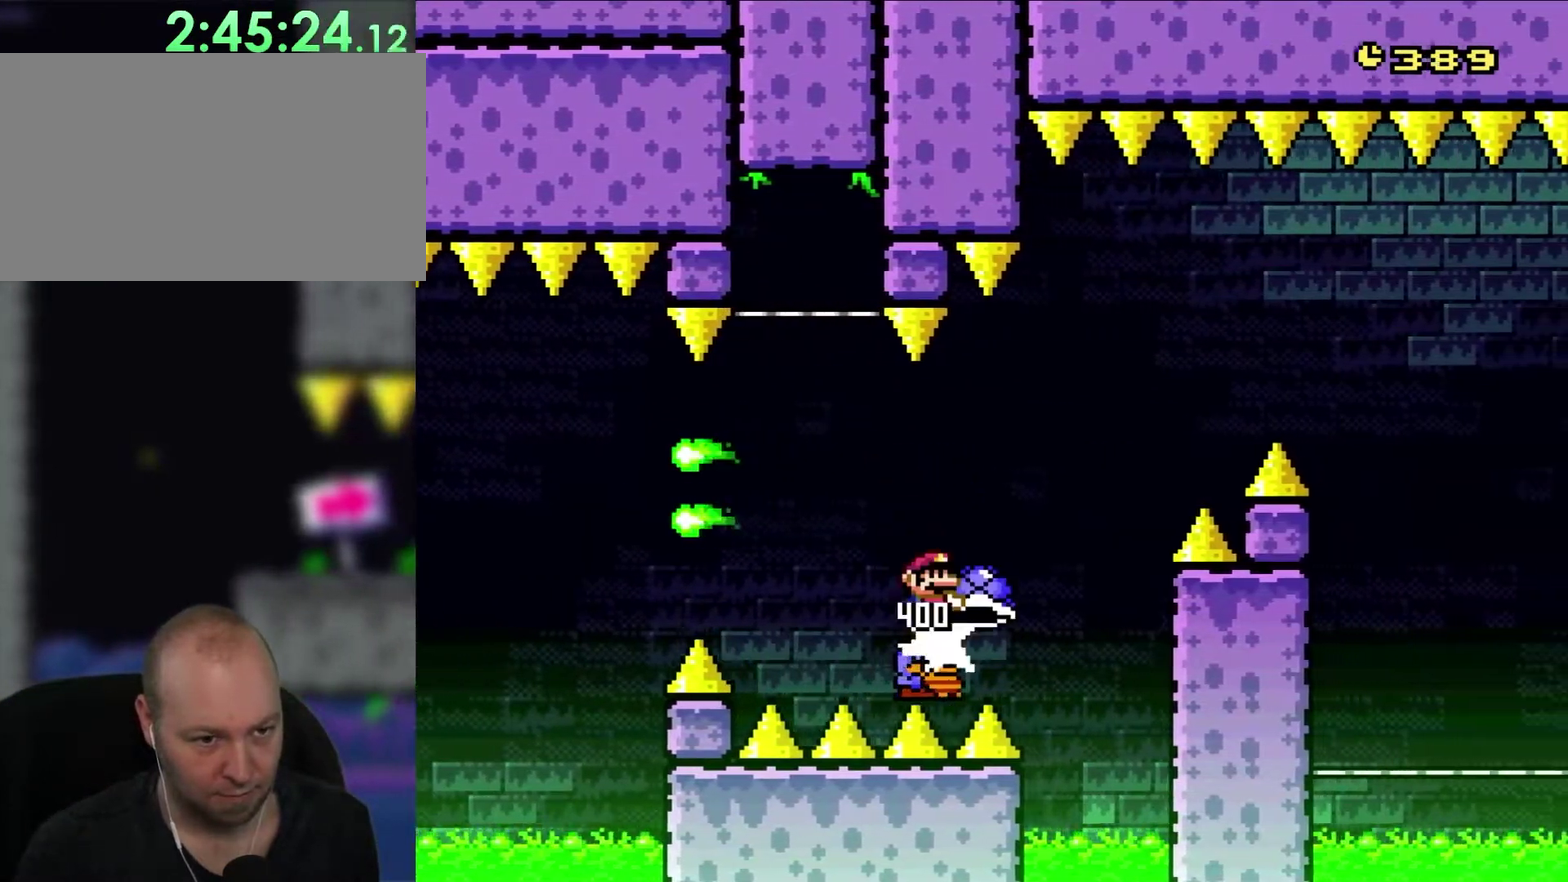
{"buttons": ["B", "Y", "DPAD_RIGHT"], "events": []}
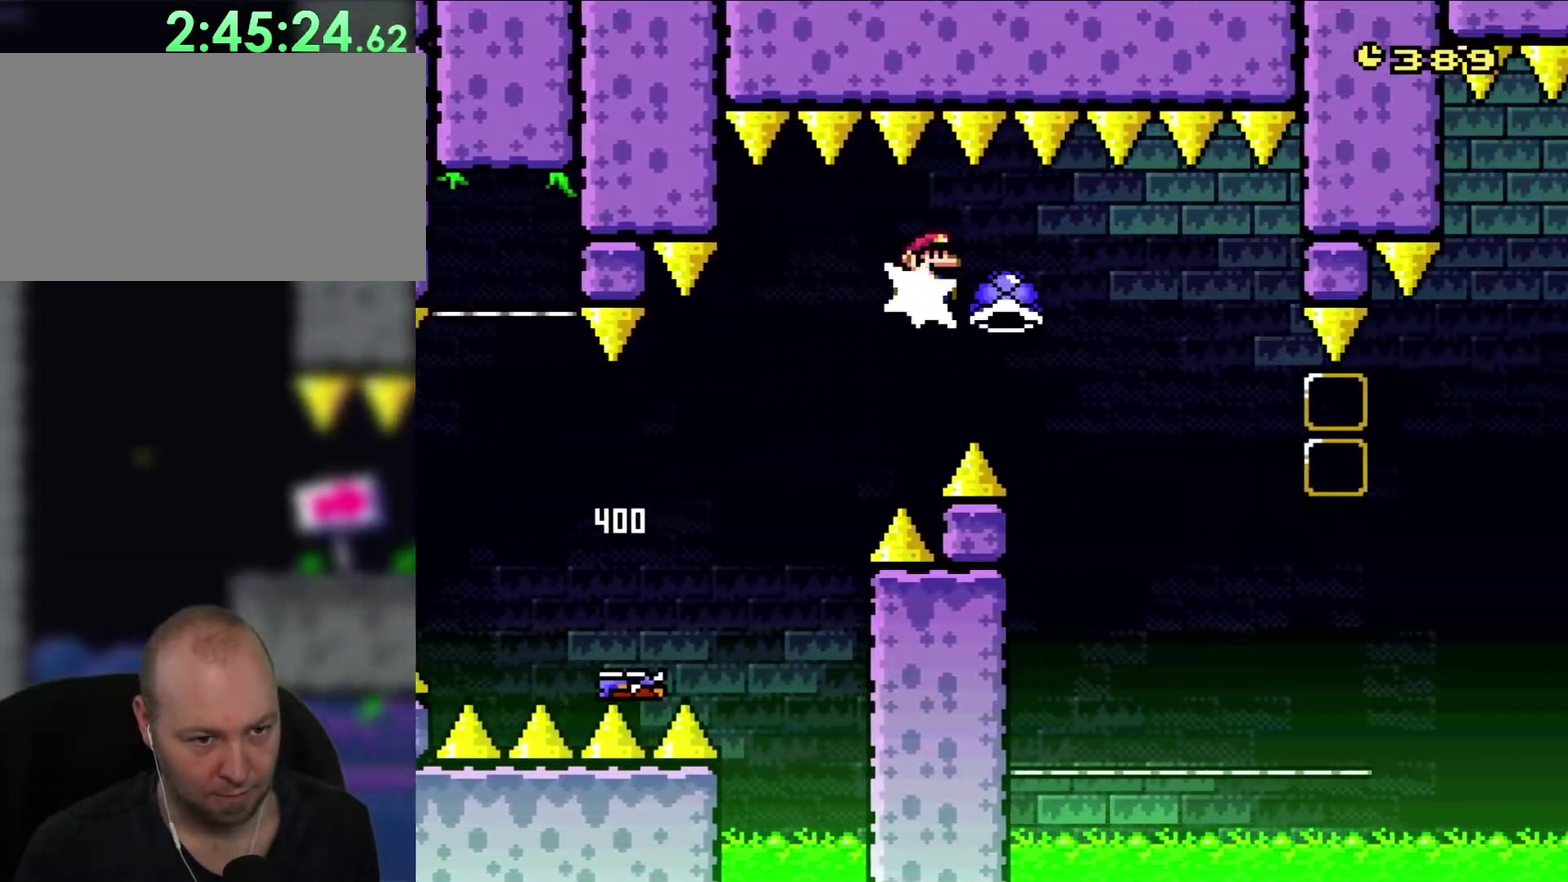
{"buttons": ["B", "Y", "DPAD_RIGHT"], "events": [[33, "Y", "up"], [117, "Y", "down"], [317, "DPAD_UP", "down"], [350, "DPAD_RIGHT", "up"], [383, "DPAD_LEFT", "down"], [450, "DPAD_LEFT", "up"], [450, "DPAD_RIGHT", "down"], [450, "DPAD_UP", "up"]]}
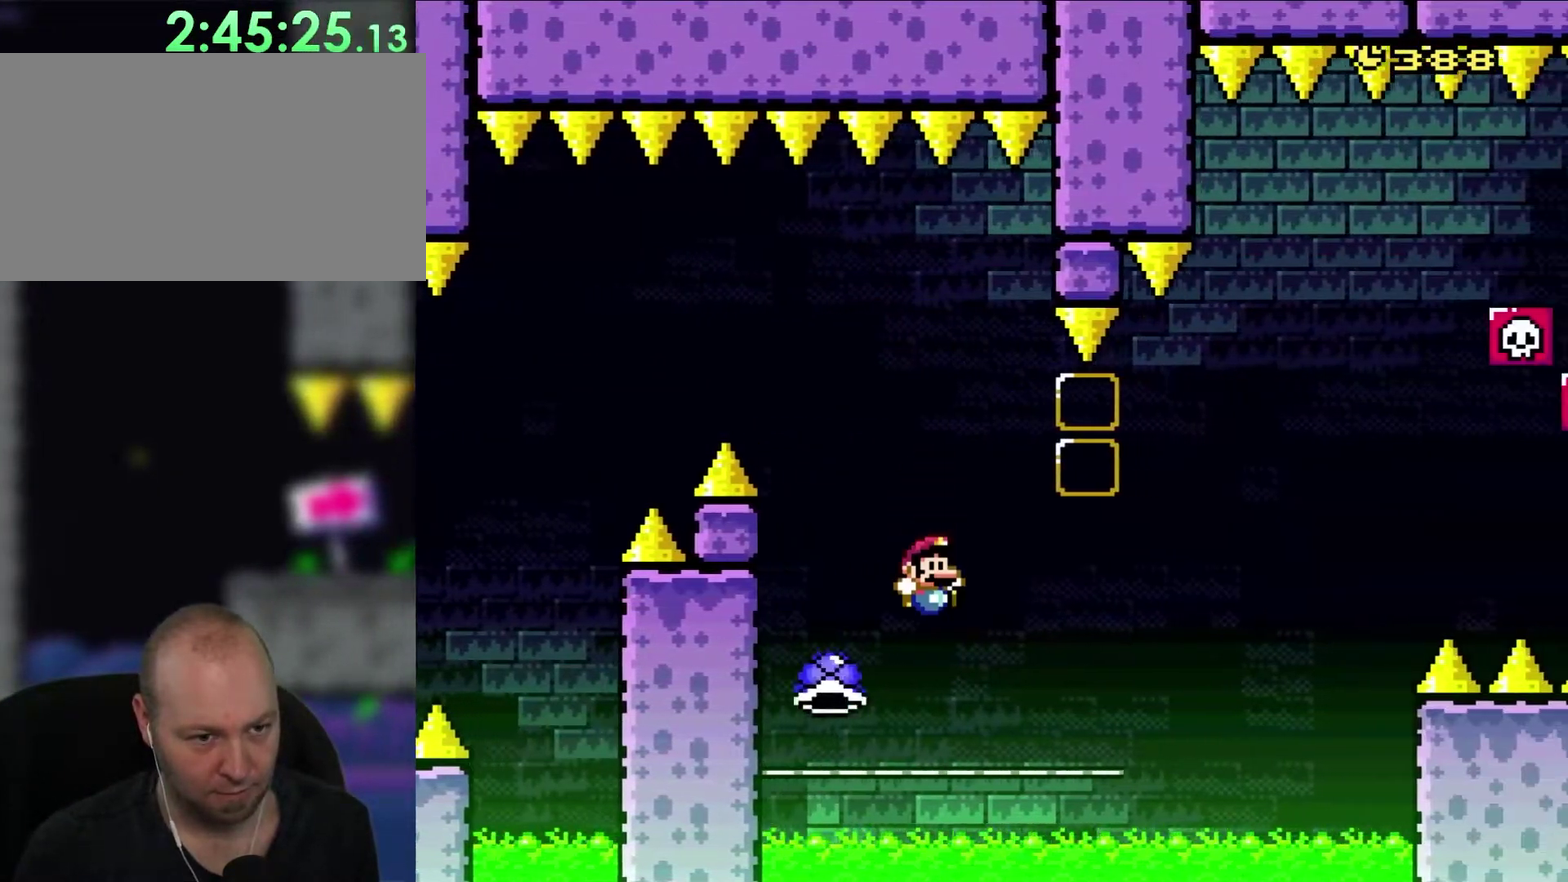
{"buttons": ["B", "Y", "DPAD_RIGHT"], "events": []}
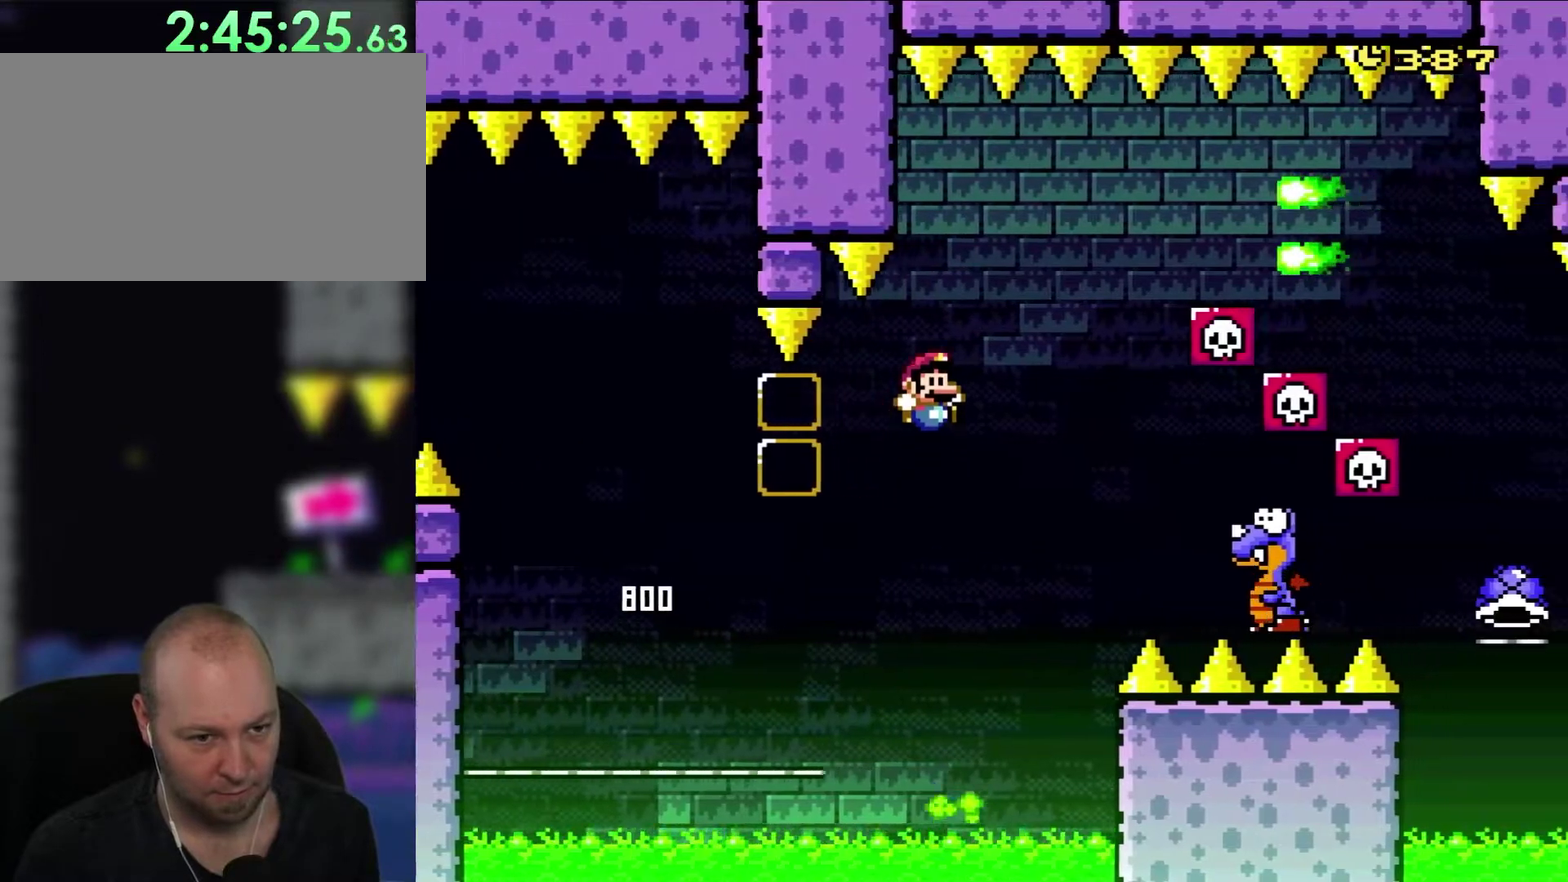
{"buttons": ["Y", "DPAD_LEFT"], "events": [[450, "DPAD_UP", "down"], [483, "B", "up"], [500, "DPAD_LEFT", "down"], [500, "DPAD_RIGHT", "up"], [500, "DPAD_UP", "up"]]}
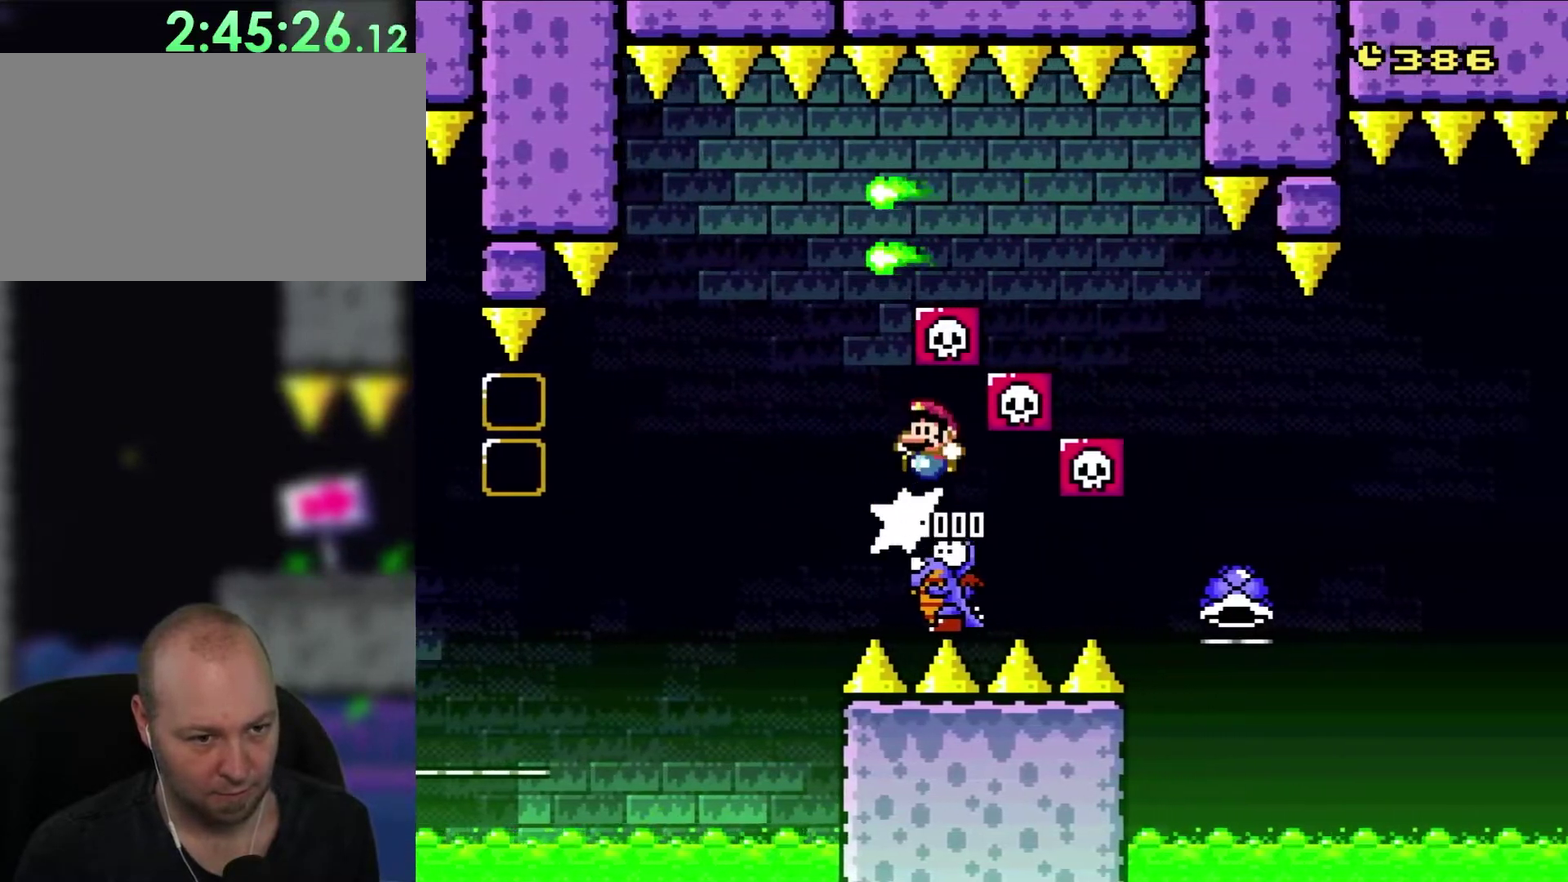
{"buttons": ["B", "Y"], "events": [[83, "B", "down"], [217, "DPAD_LEFT", "up"]]}
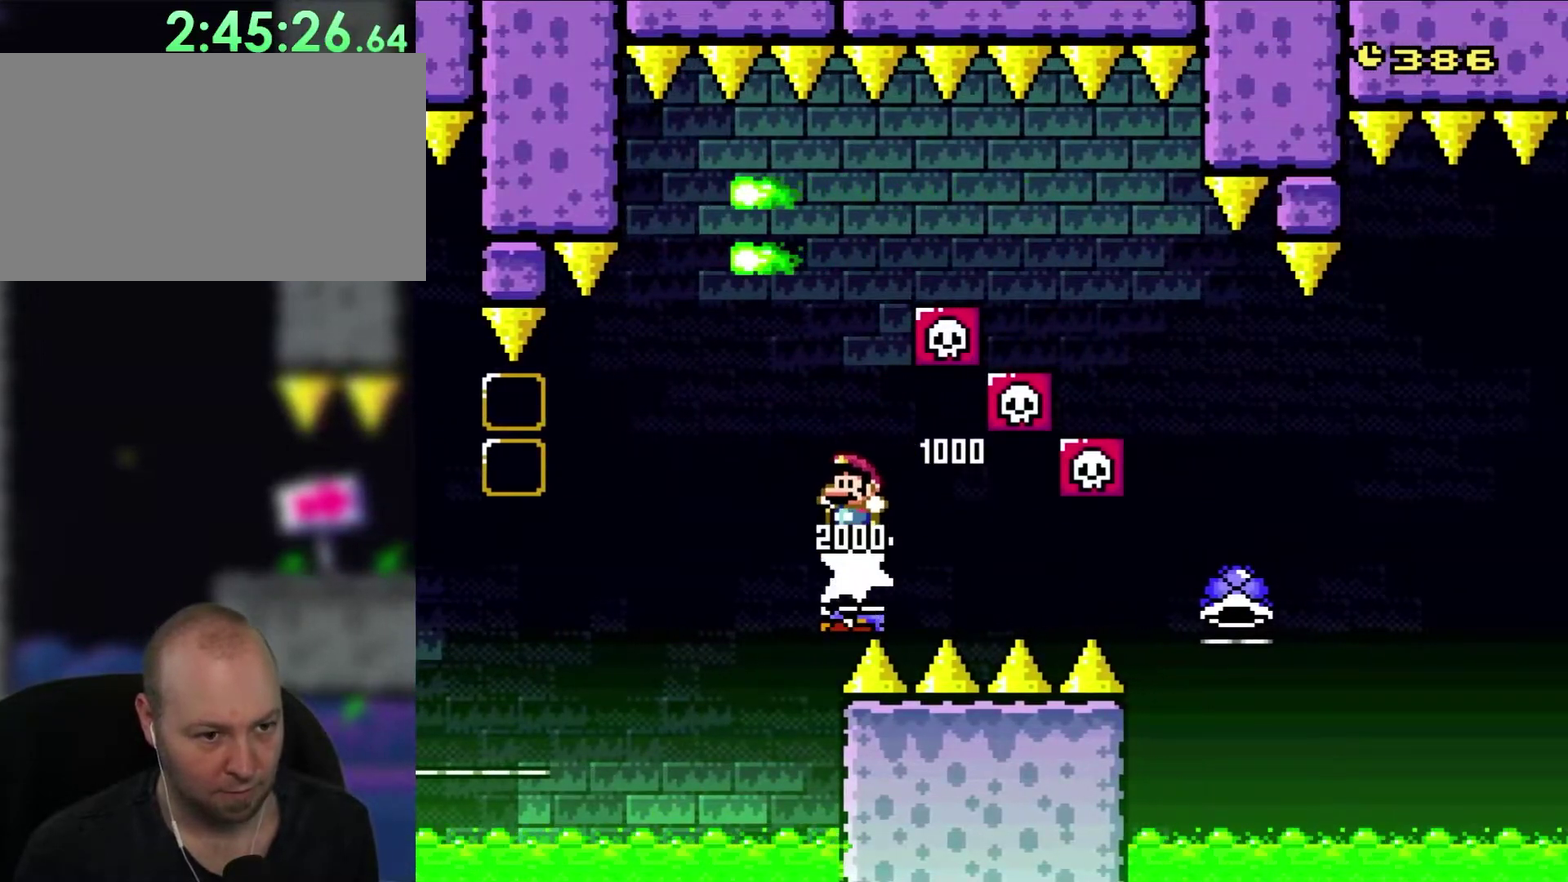
{"buttons": ["B", "Y", "DPAD_RIGHT"], "events": [[183, "DPAD_RIGHT", "down"]]}
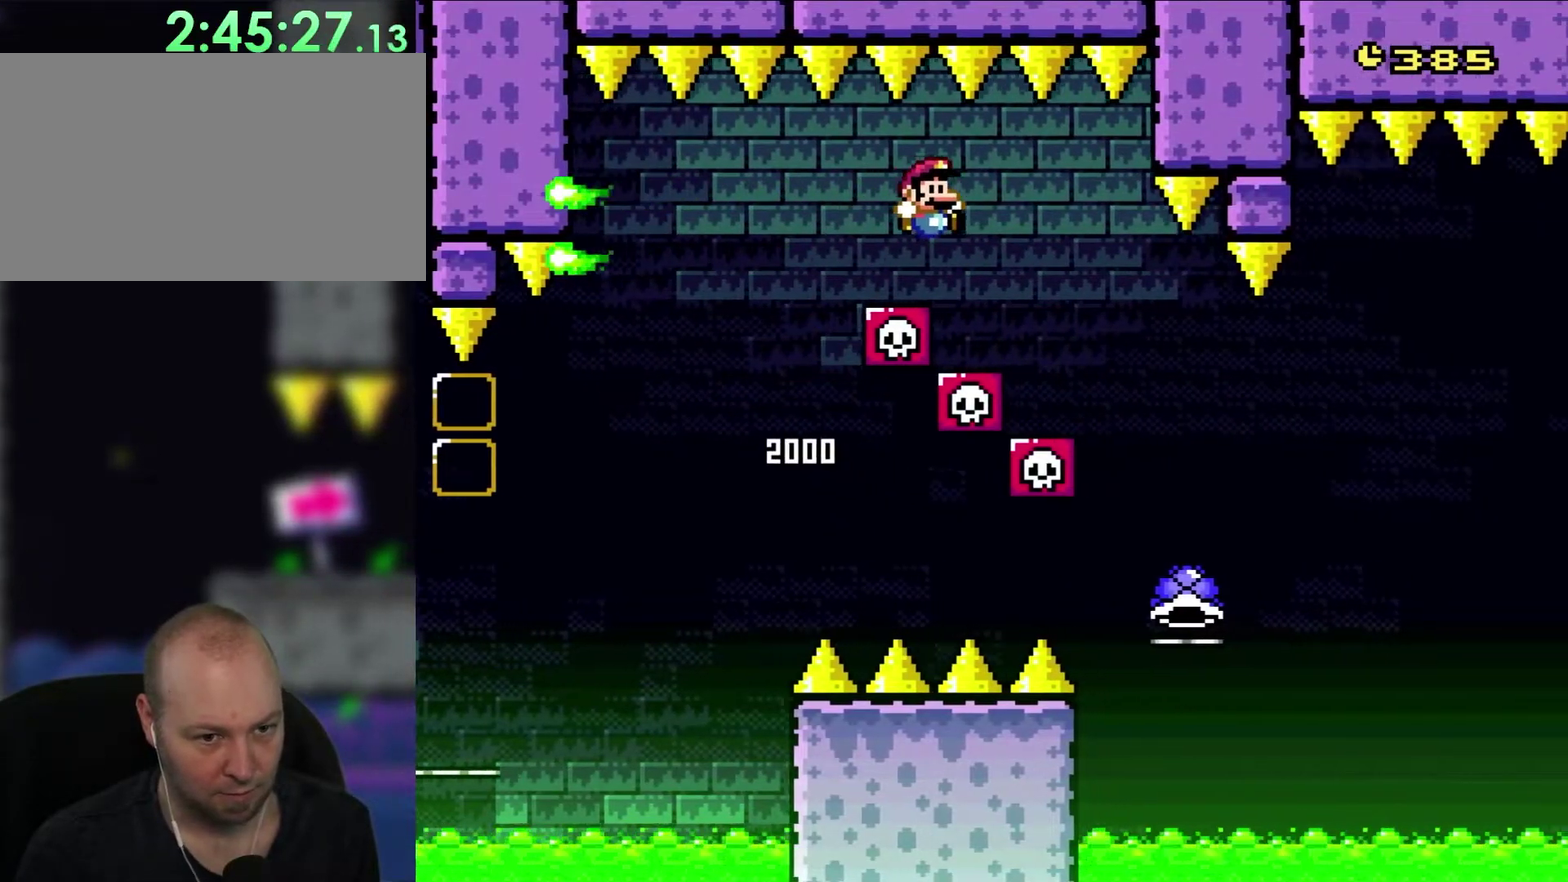
{"buttons": ["B", "Y", "DPAD_UP"], "events": [[500, "DPAD_RIGHT", "up"], [500, "DPAD_UP", "down"]]}
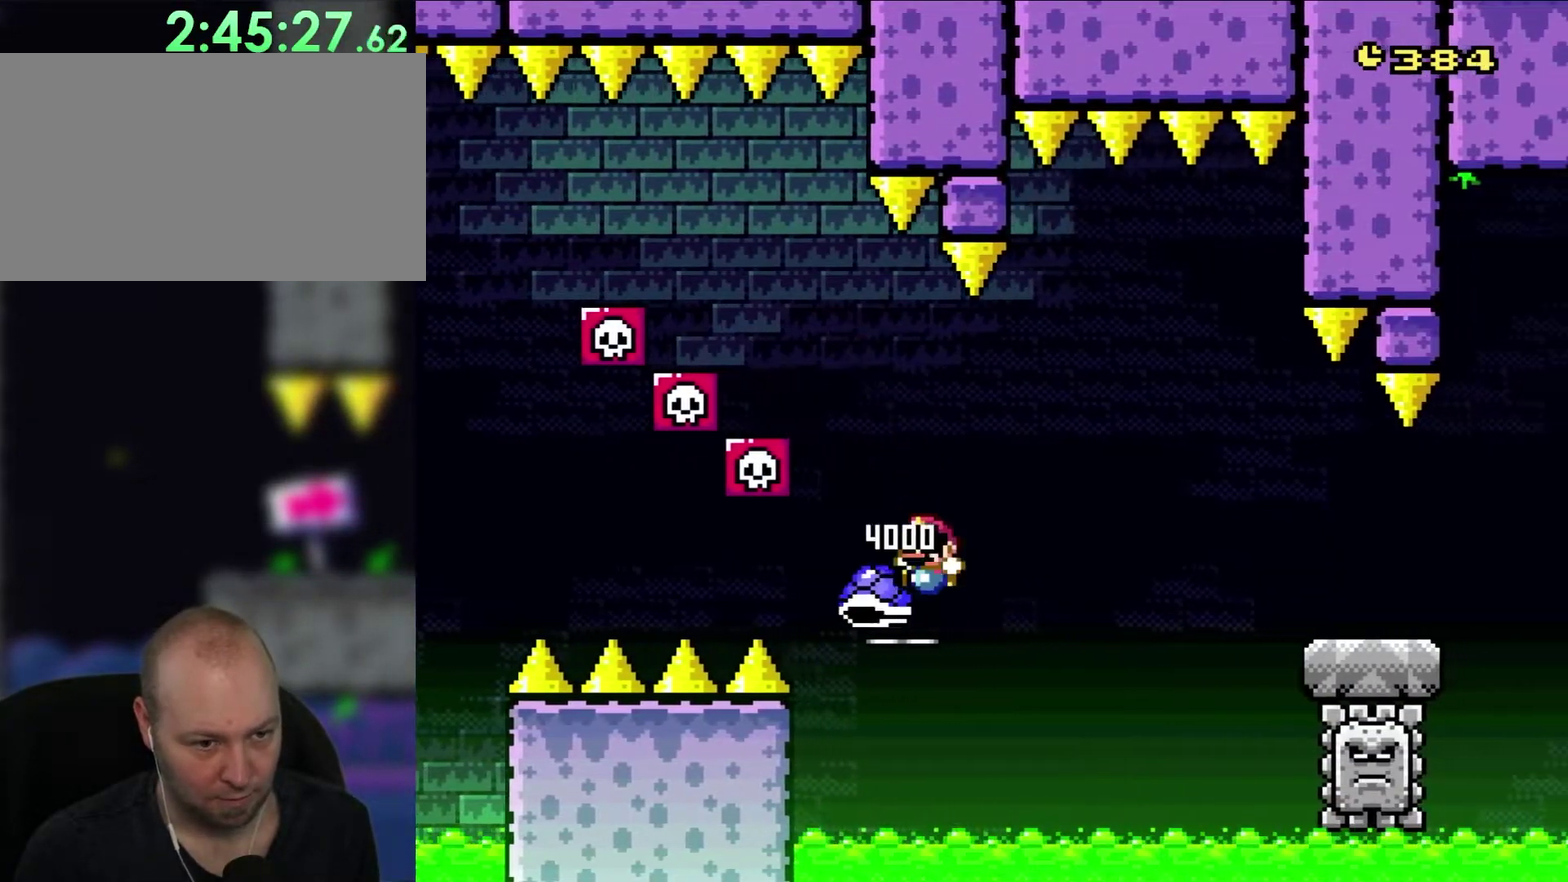
{"buttons": ["B", "Y", "DPAD_RIGHT"], "events": [[50, "DPAD_LEFT", "down"], [67, "Y", "up"], [217, "DPAD_LEFT", "up"], [217, "Y", "down"], [233, "DPAD_UP", "up"], [267, "DPAD_RIGHT", "down"]]}